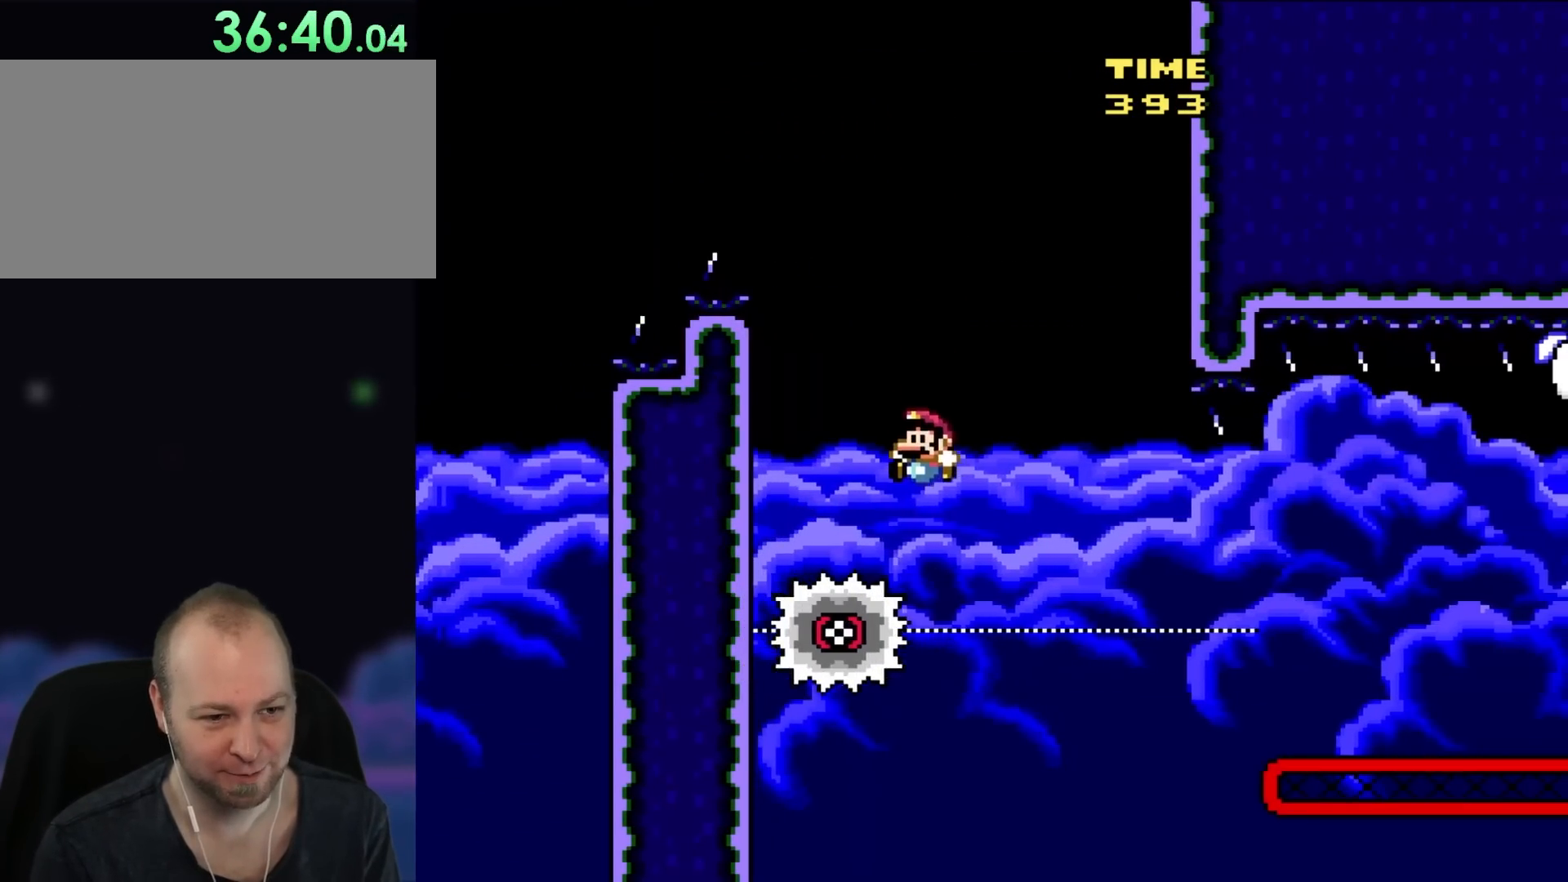
Gameplay with a controller (Nintendo layout); each line is a JSON object with the inputs held at the frame after it. "events" lists button and stick changes between this image and that frame as [ms after this image, input, new state], when the widget could be followed in between. Not read: L3 R3.
{"buttons": ["A", "X"], "events": [[183, "A", "down"], [183, "DPAD_UP", "down"], [200, "DPAD_LEFT", "up"], [200, "DPAD_UP", "up"], [317, "A", "up"], [333, "X", "up"], [400, "A", "down"], [400, "X", "down"]]}
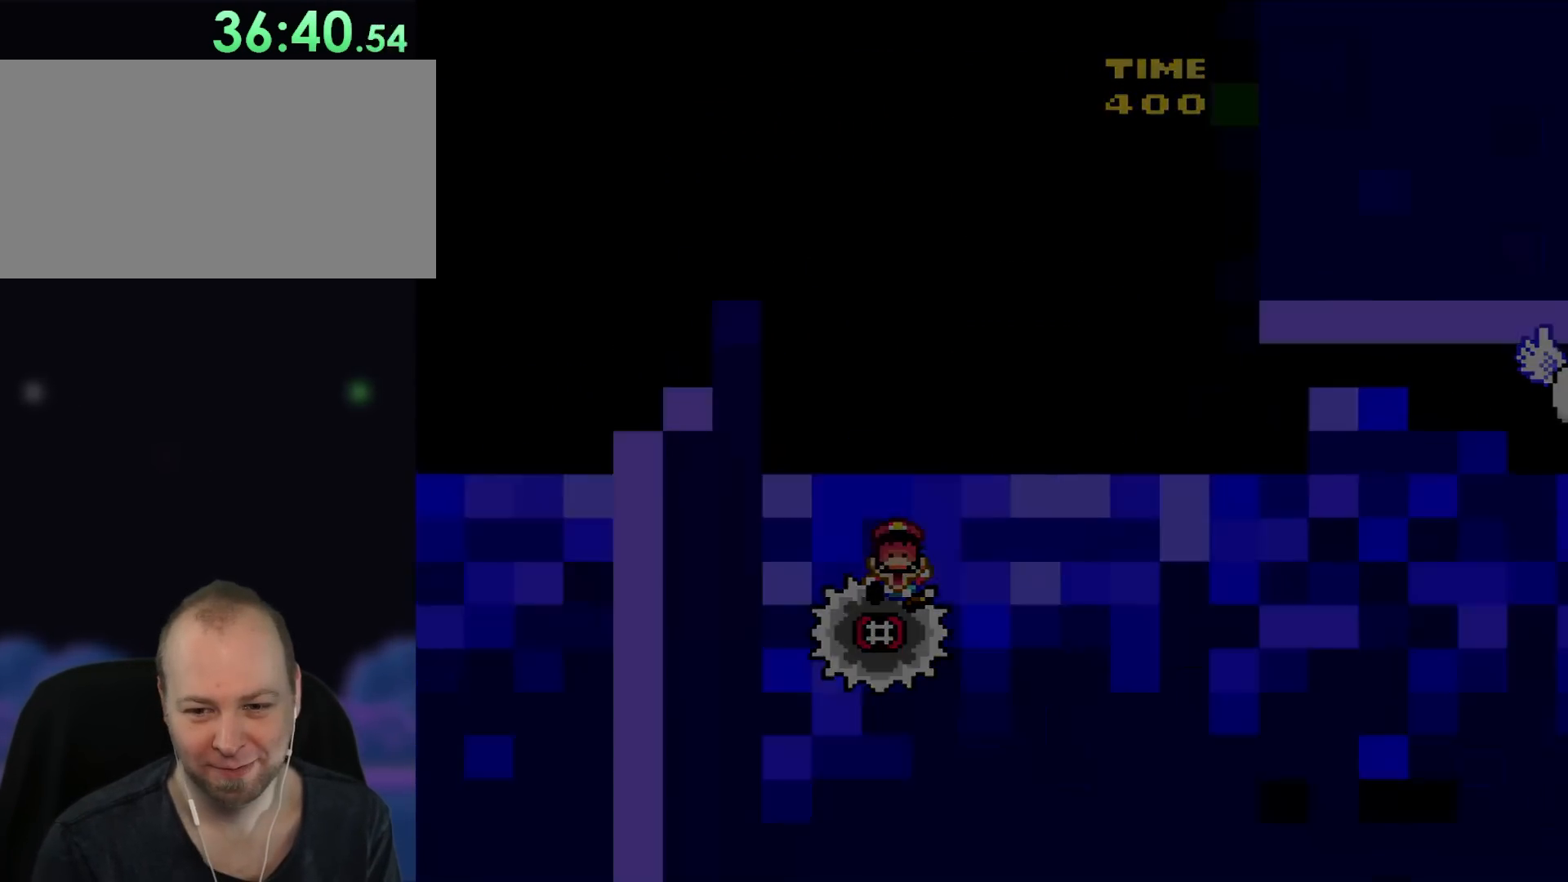
{"buttons": ["X", "DPAD_UP", "DPAD_LEFT"], "events": [[17, "X", "up"], [50, "A", "up"], [500, "DPAD_LEFT", "down"], [500, "DPAD_UP", "down"], [500, "X", "down"]]}
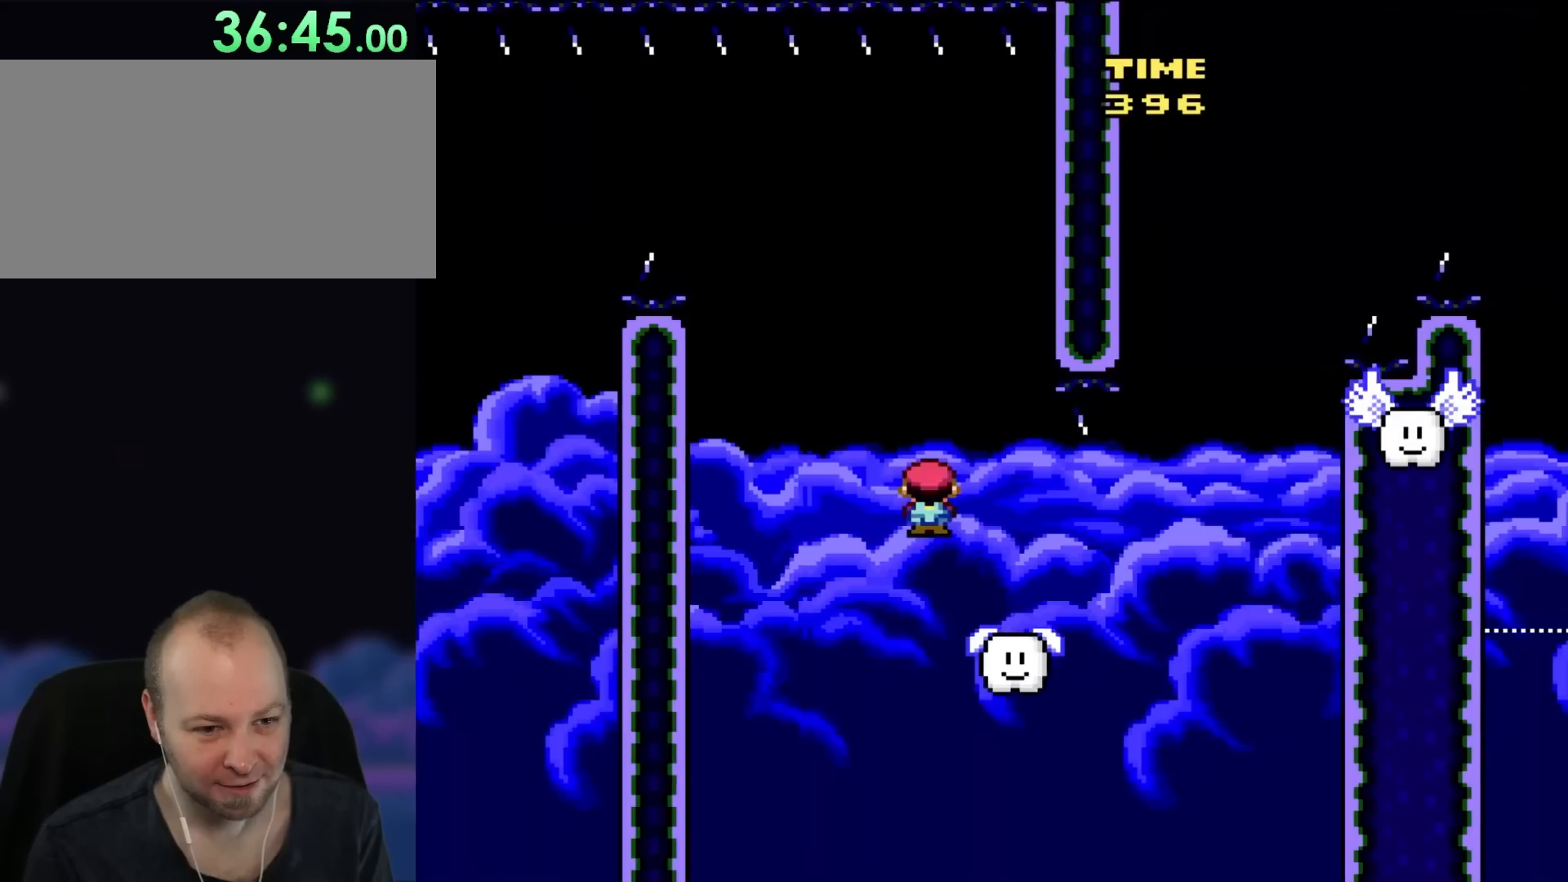
{"buttons": ["B", "Y", "DPAD_UP", "DPAD_RIGHT"], "events": [[17, "DPAD_LEFT", "up"], [17, "DPAD_RIGHT", "down"], [17, "DPAD_UP", "up"], [167, "X", "up"], [283, "Y", "down"], [350, "B", "down"], [450, "DPAD_UP", "down"]]}
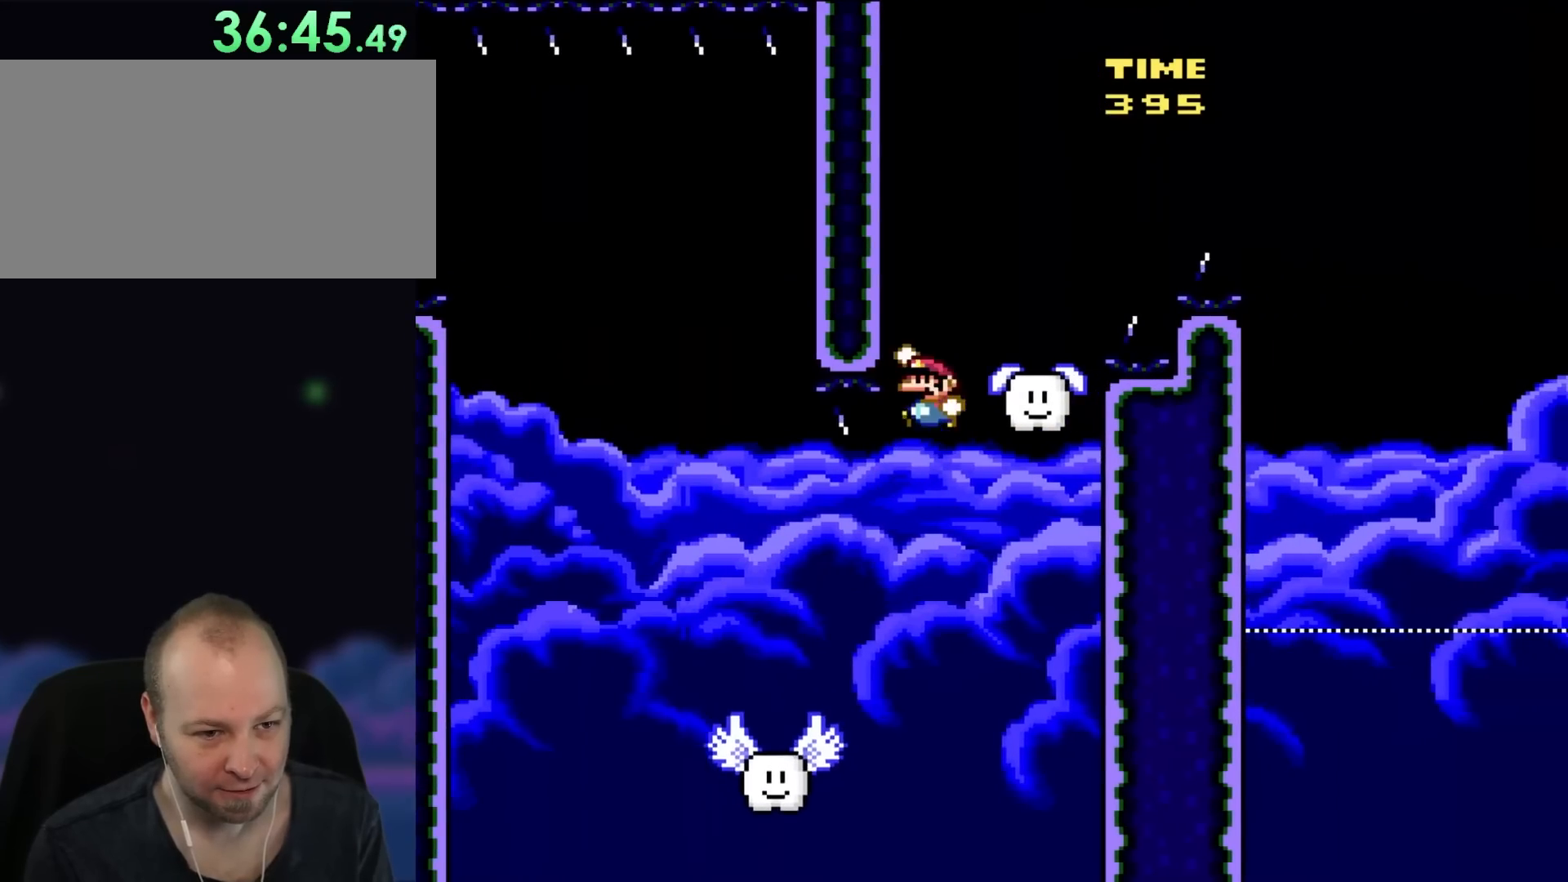
{"buttons": ["A", "X", "DPAD_RIGHT"], "events": [[17, "DPAD_RIGHT", "up"], [50, "DPAD_LEFT", "down"], [50, "DPAD_UP", "up"], [100, "DPAD_UP", "down"], [133, "DPAD_LEFT", "up"], [133, "DPAD_RIGHT", "down"], [133, "DPAD_UP", "up"], [283, "B", "up"], [283, "X", "down"], [317, "Y", "up"], [400, "A", "down"]]}
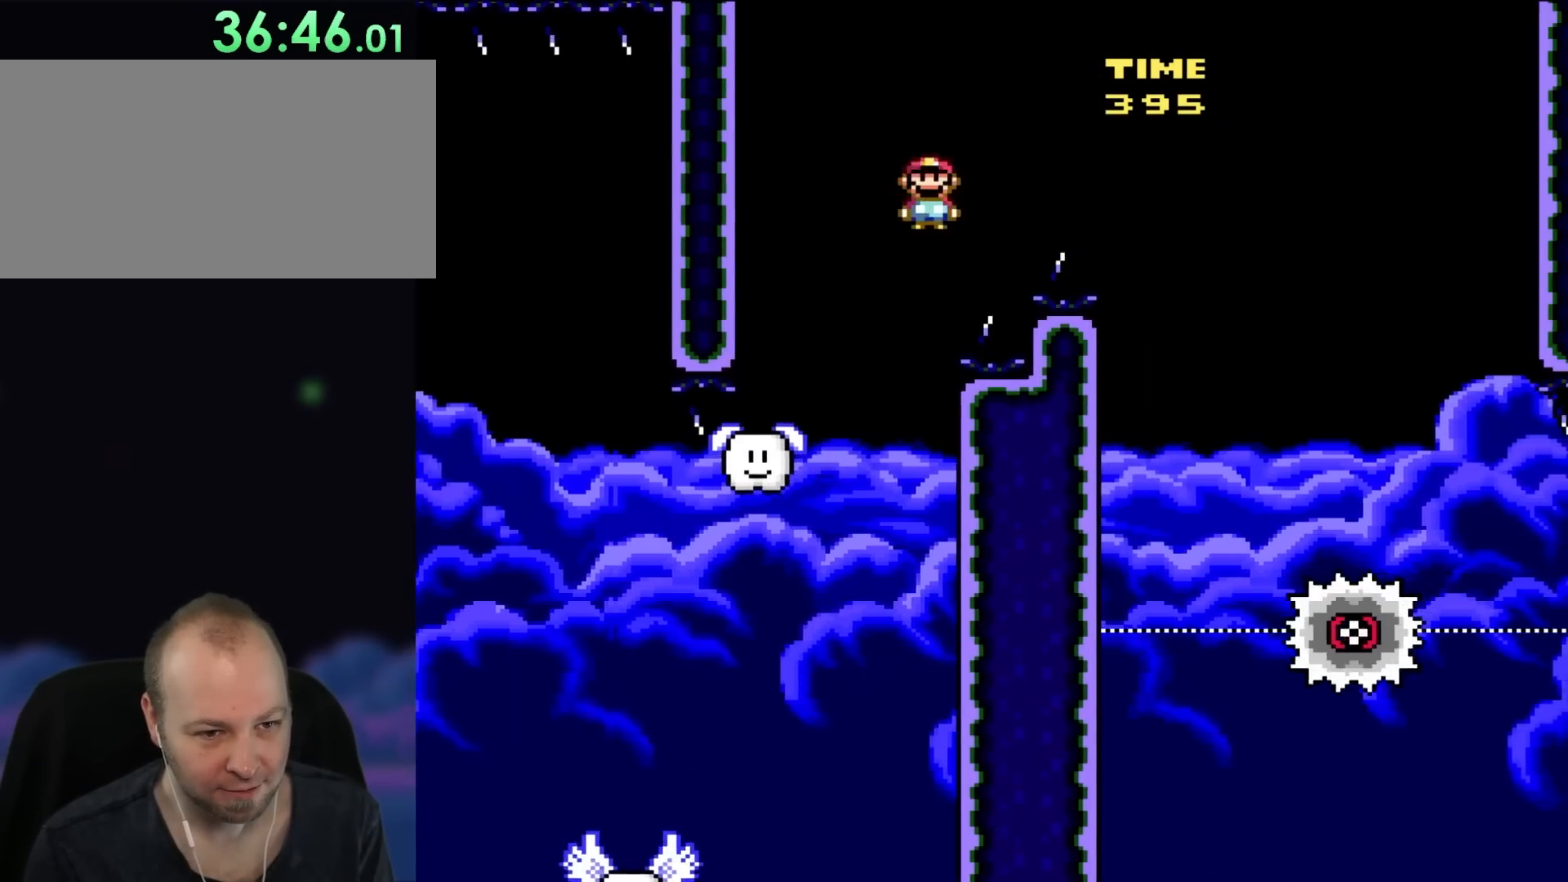
{"buttons": ["A", "X", "DPAD_RIGHT"], "events": []}
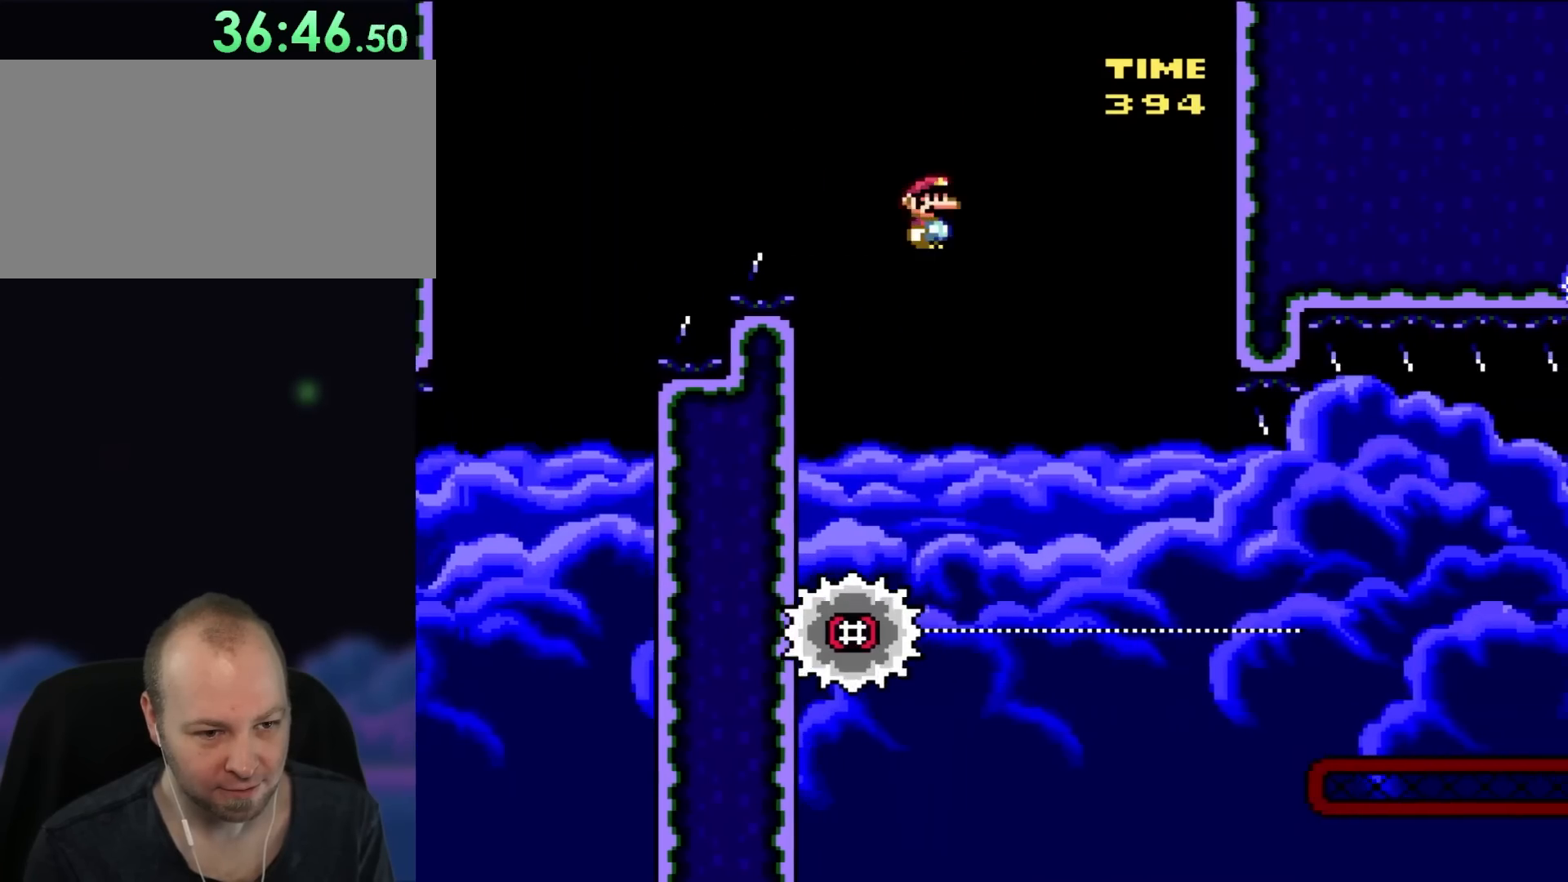
{"buttons": ["A", "X", "DPAD_RIGHT"], "events": [[83, "DPAD_UP", "down"], [117, "DPAD_LEFT", "down"], [117, "DPAD_RIGHT", "up"], [117, "DPAD_UP", "up"], [367, "DPAD_UP", "down"], [400, "DPAD_LEFT", "up"], [400, "DPAD_RIGHT", "down"], [400, "DPAD_UP", "up"]]}
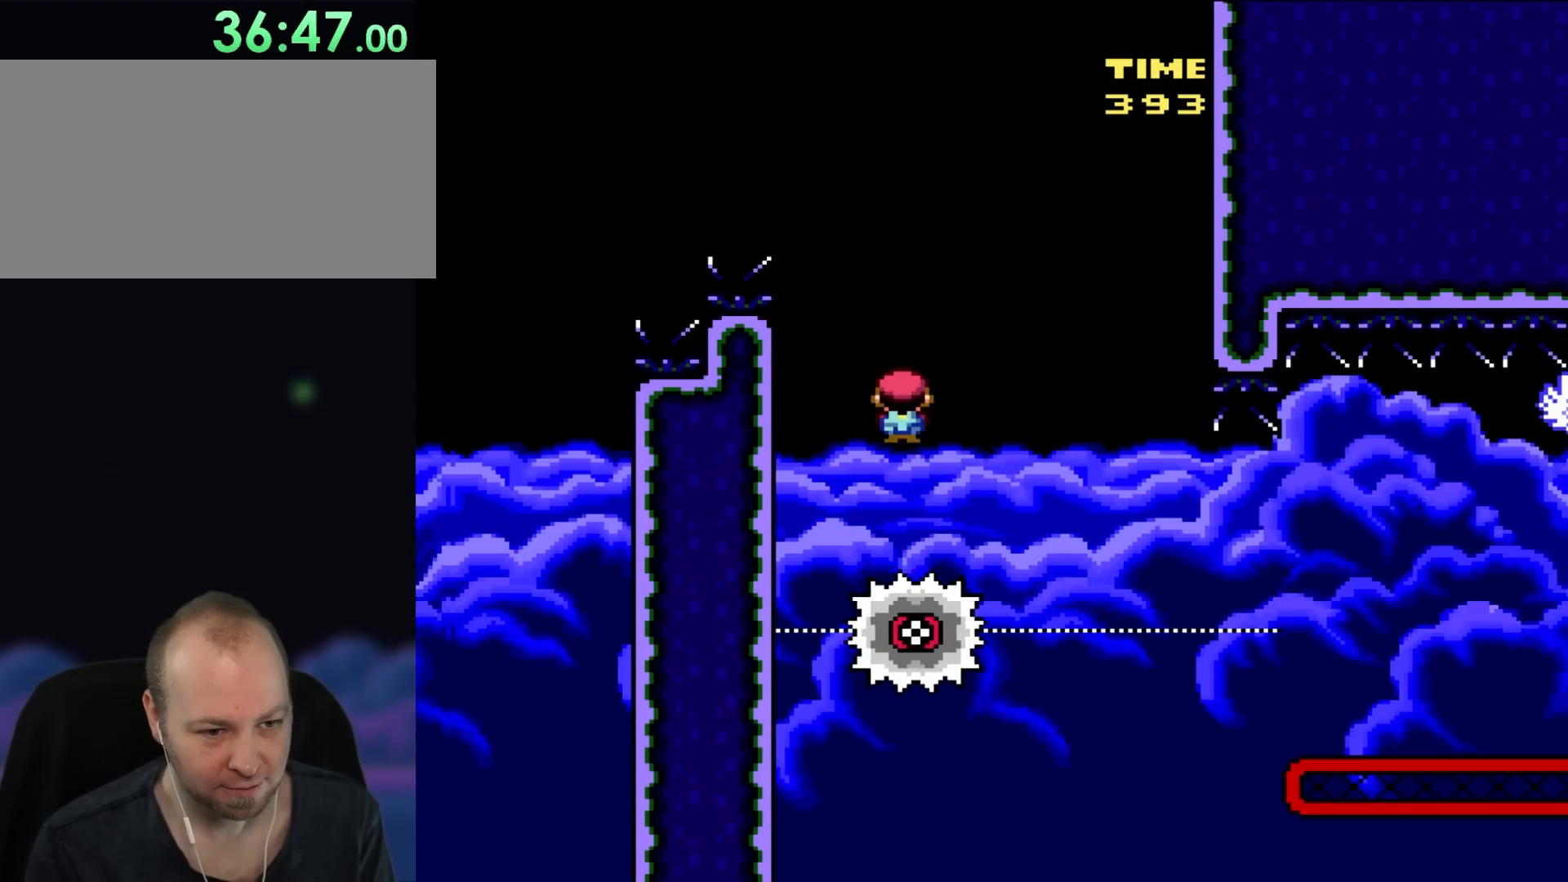
{"buttons": ["X"], "events": [[83, "DPAD_RIGHT", "up"], [167, "A", "up"], [167, "DPAD_RIGHT", "down"], [317, "A", "down"], [383, "DPAD_RIGHT", "up"], [433, "A", "up"]]}
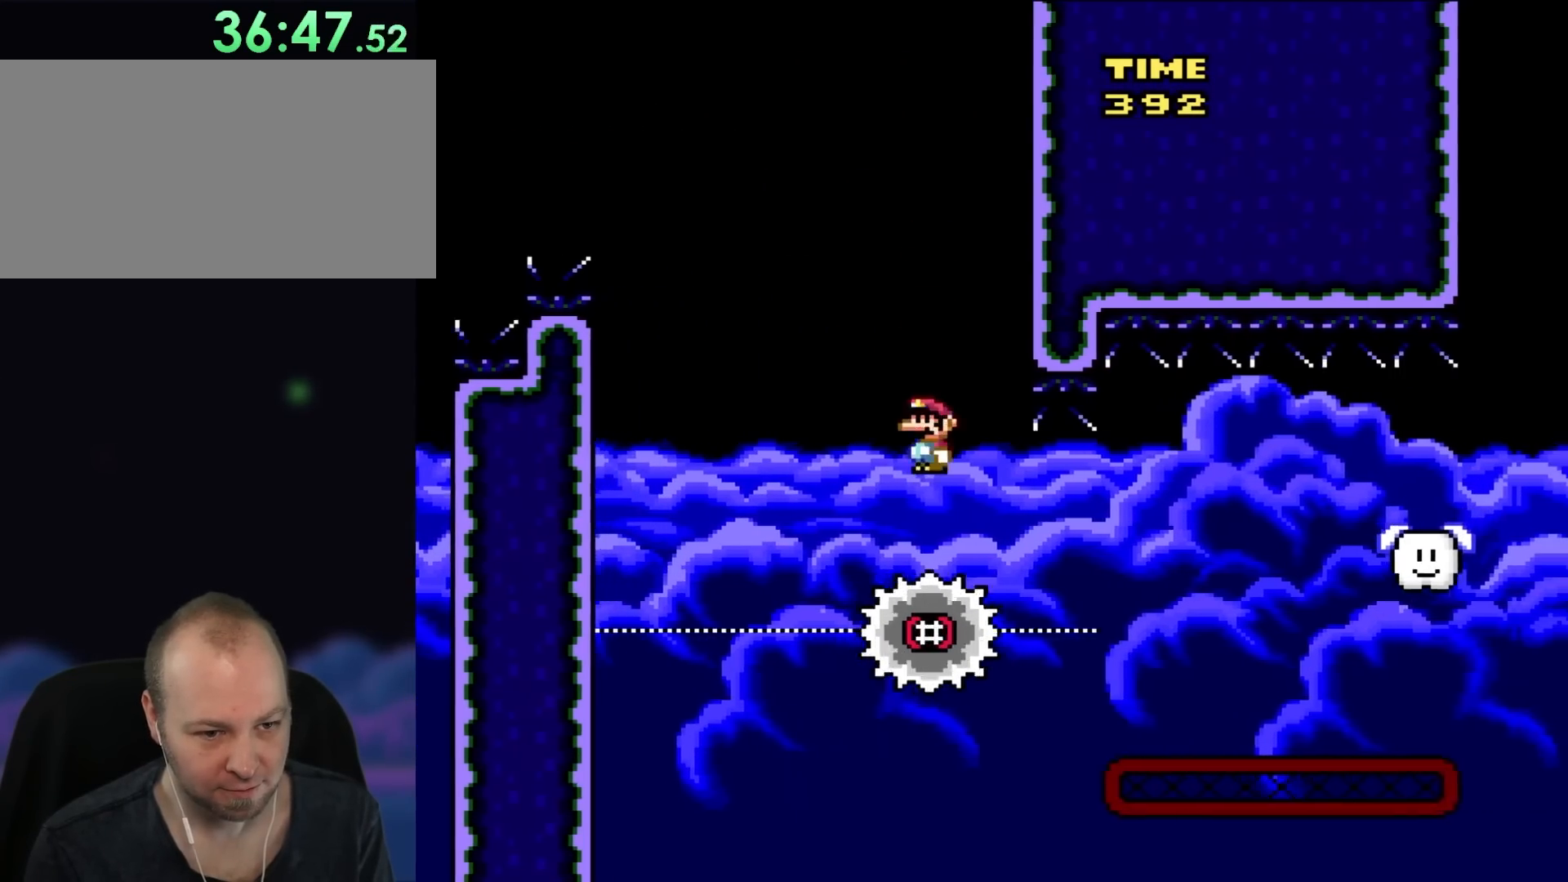
{"buttons": ["X", "DPAD_RIGHT"], "events": [[483, "DPAD_RIGHT", "down"]]}
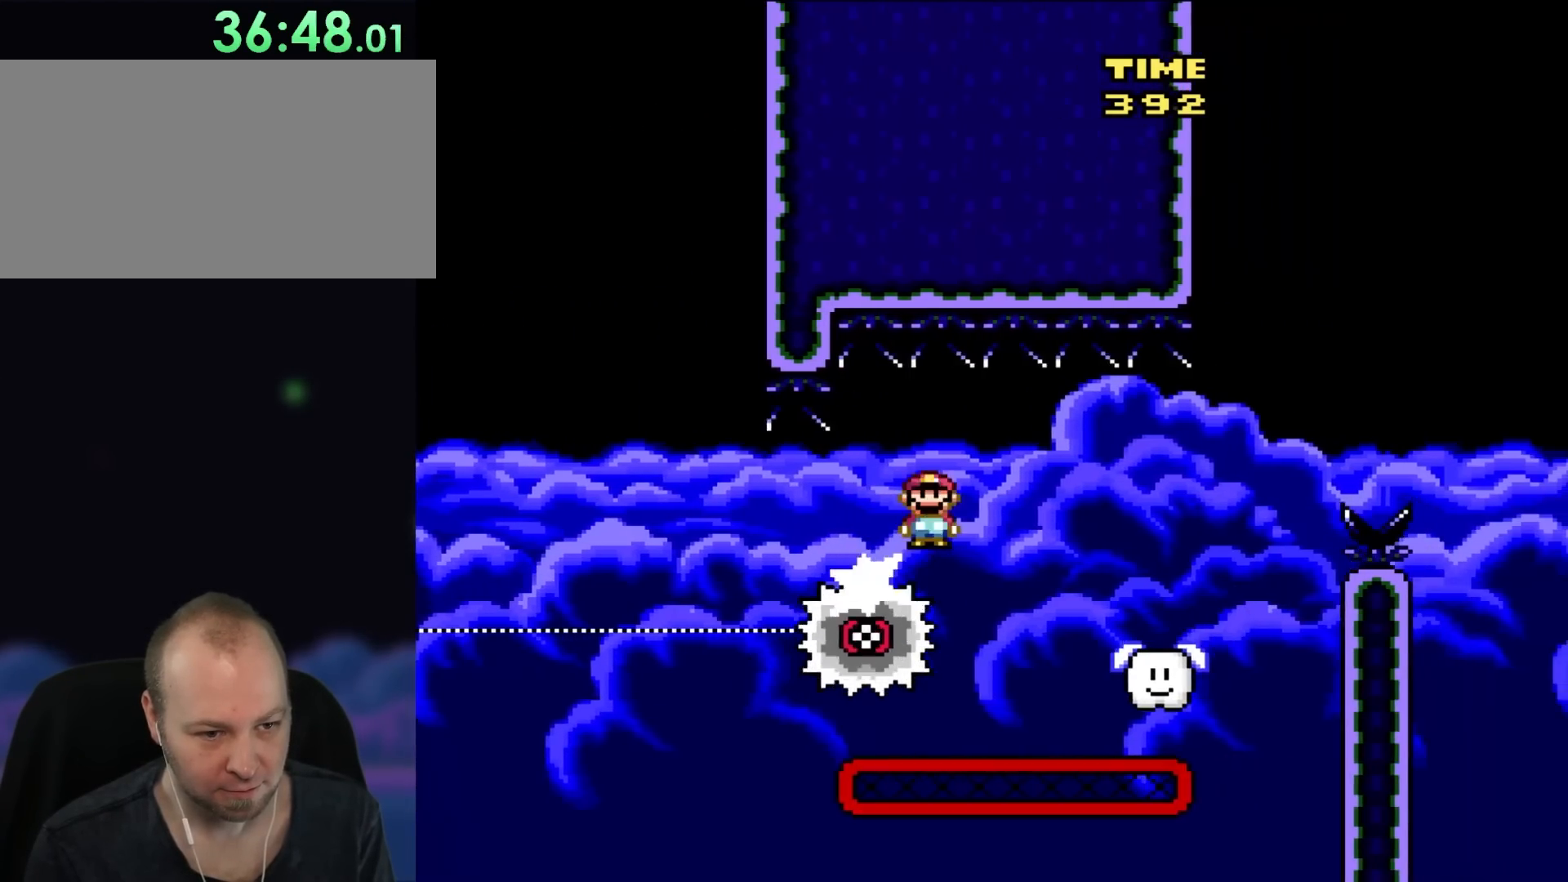
{"buttons": ["DPAD_RIGHT"], "events": [[83, "A", "down"], [250, "A", "up"], [383, "DPAD_UP", "down"], [433, "X", "up"], [483, "DPAD_UP", "up"]]}
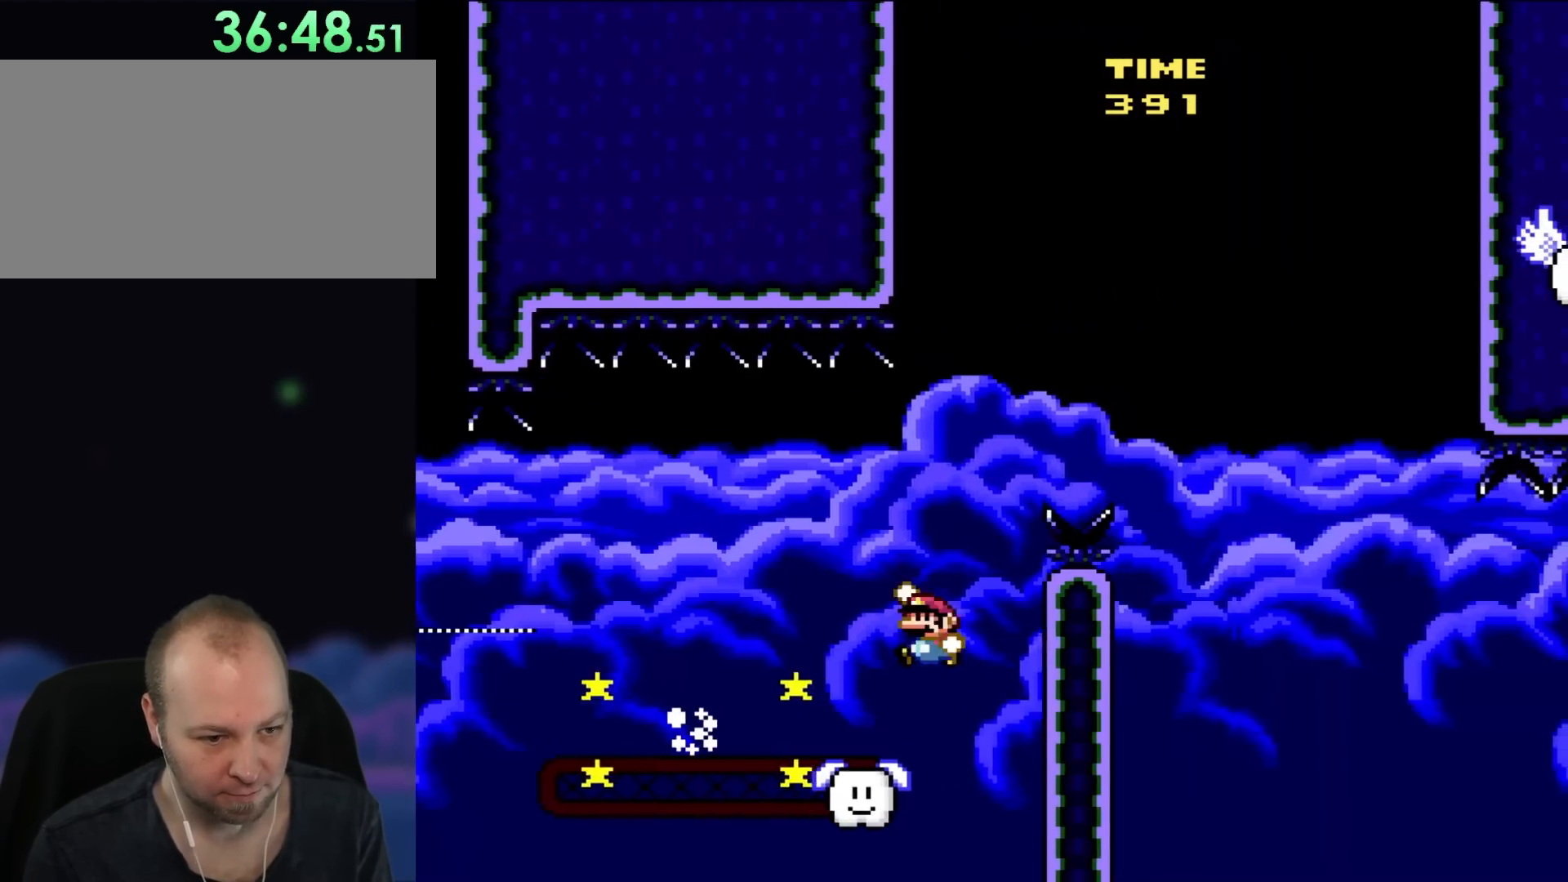
{"buttons": ["B", "Y", "DPAD_RIGHT"], "events": [[17, "Y", "down"], [50, "B", "down"], [83, "DPAD_UP", "down"], [117, "DPAD_LEFT", "down"], [117, "DPAD_RIGHT", "up"], [117, "DPAD_UP", "up"], [133, "DPAD_UP", "down"], [217, "DPAD_LEFT", "up"], [217, "DPAD_RIGHT", "down"], [250, "DPAD_UP", "up"]]}
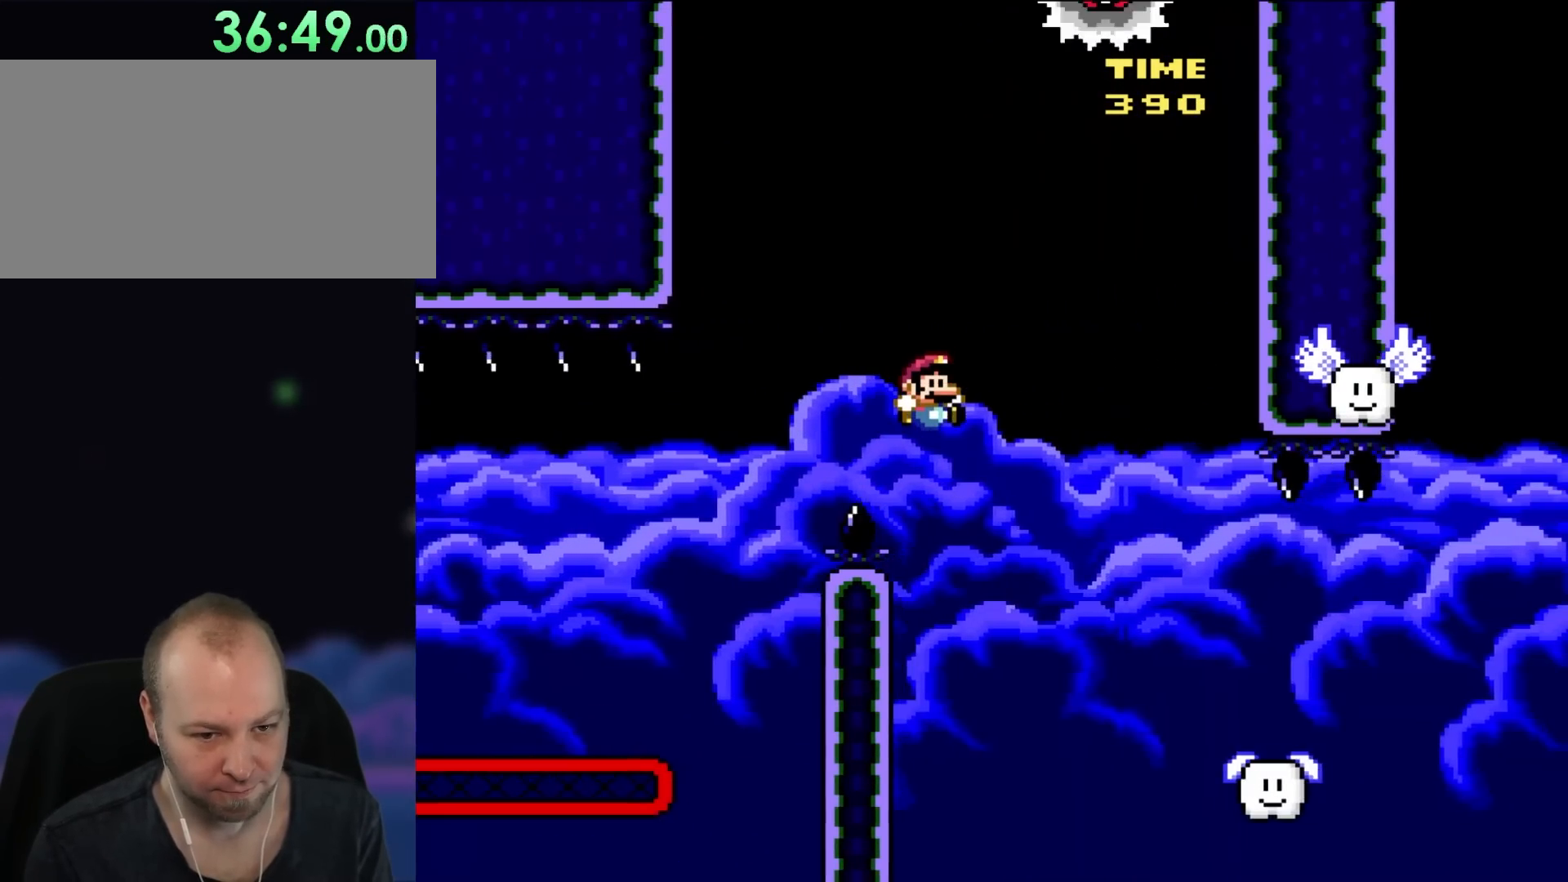
{"buttons": ["Y", "DPAD_RIGHT"], "events": [[200, "B", "up"], [367, "DPAD_LEFT", "down"], [367, "DPAD_RIGHT", "up"], [400, "DPAD_UP", "down"], [433, "DPAD_LEFT", "up"], [433, "DPAD_RIGHT", "down"], [433, "DPAD_UP", "up"]]}
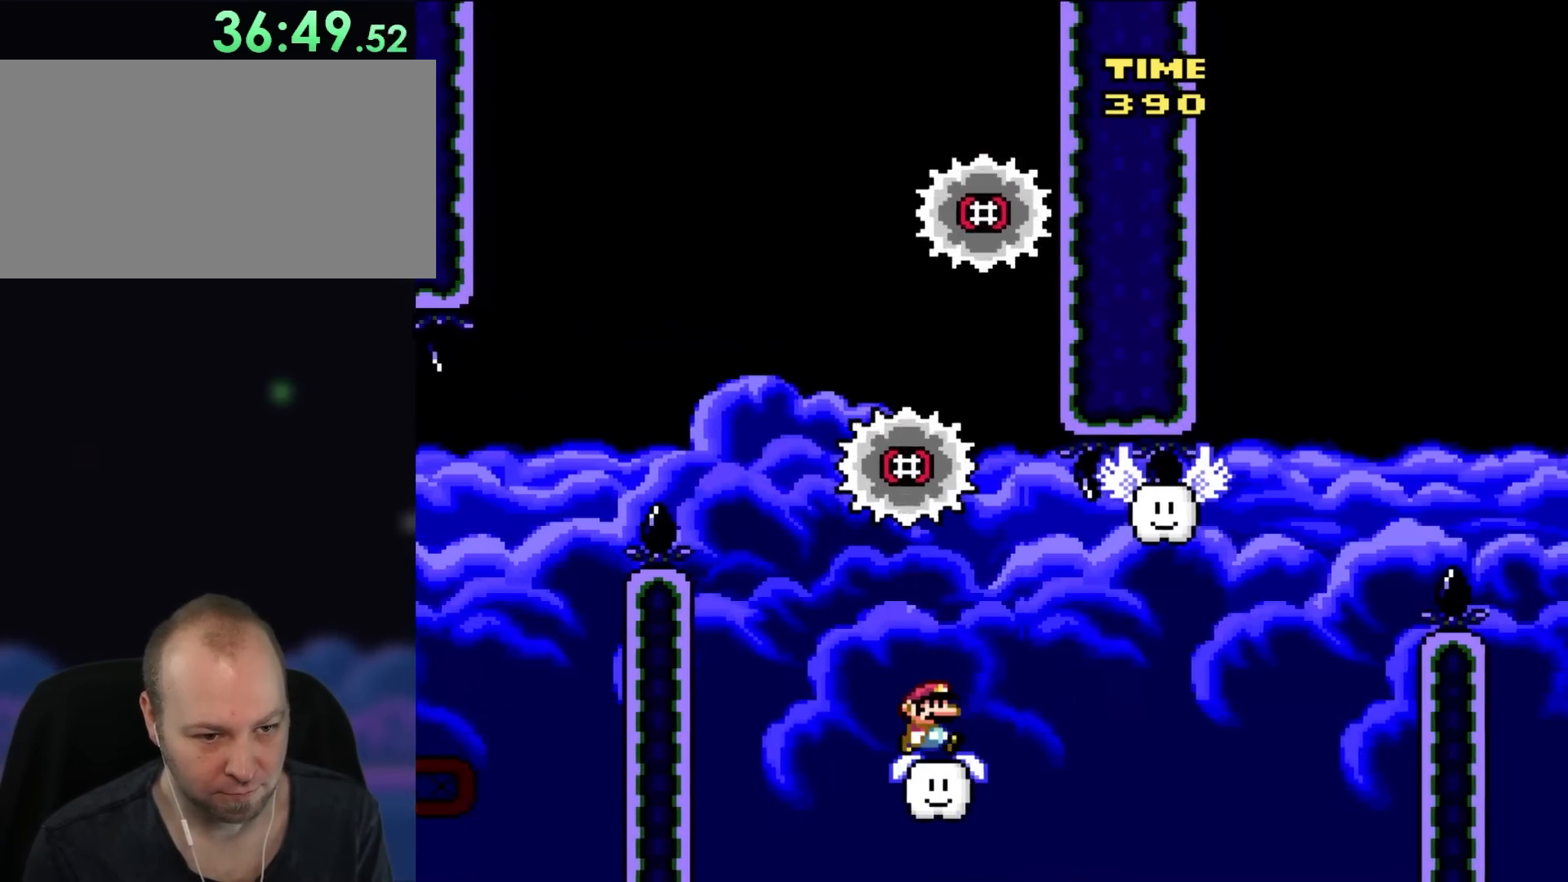
{"buttons": ["Y", "DPAD_UP", "DPAD_LEFT"], "events": [[133, "B", "down"], [200, "B", "up"], [200, "DPAD_UP", "down"], [450, "DPAD_LEFT", "down"], [450, "DPAD_RIGHT", "up"]]}
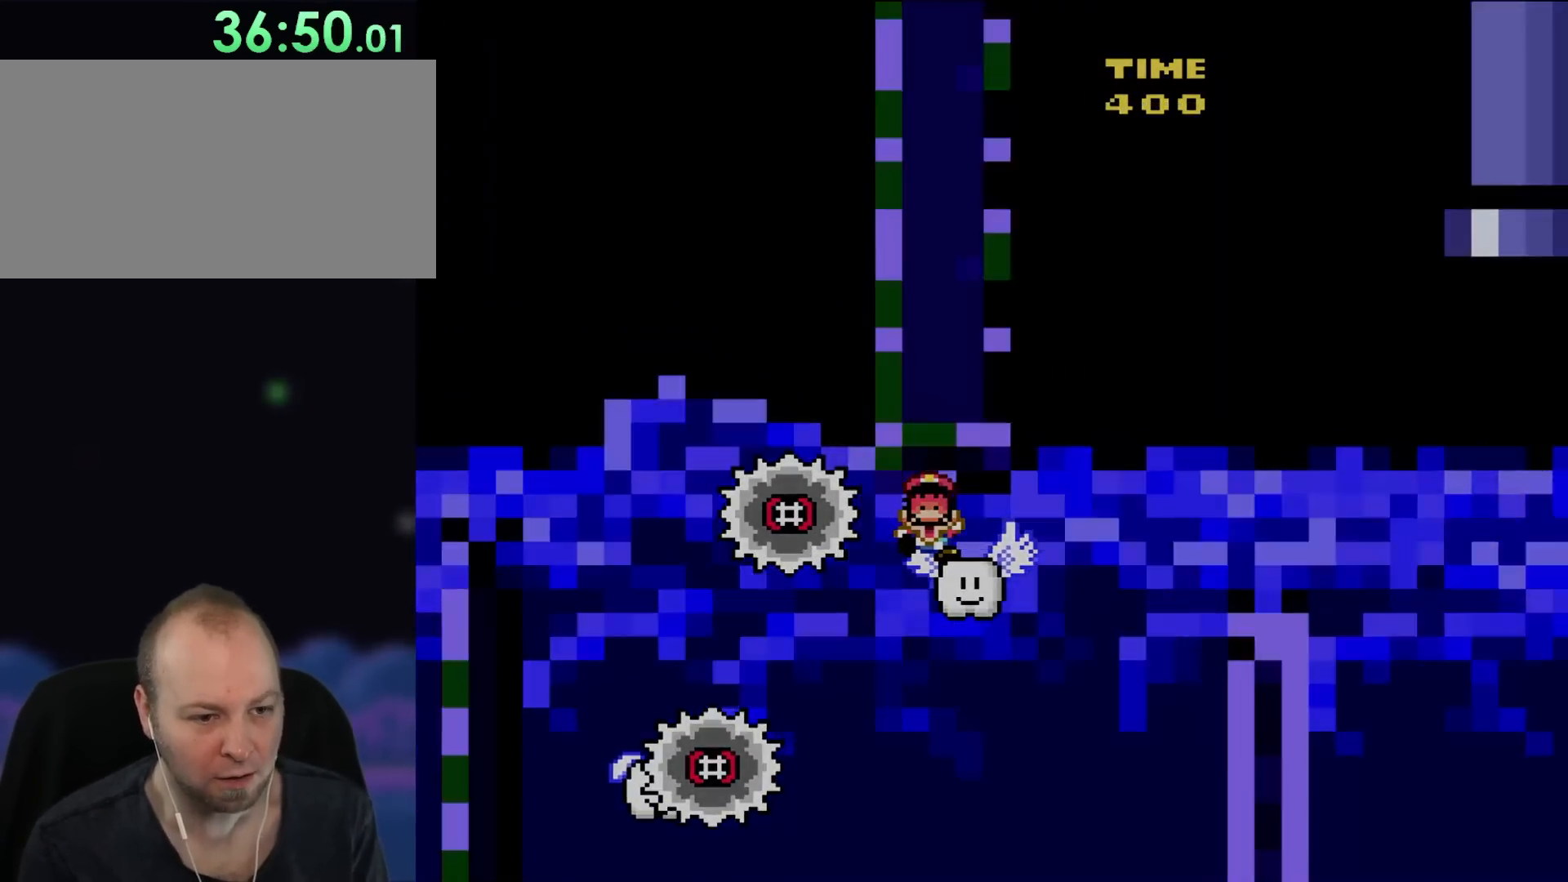
{"buttons": ["Y"], "events": [[50, "DPAD_LEFT", "up"], [50, "DPAD_RIGHT", "down"], [50, "DPAD_UP", "up"], [317, "DPAD_RIGHT", "up"], [317, "DPAD_UP", "down"], [333, "DPAD_UP", "up"]]}
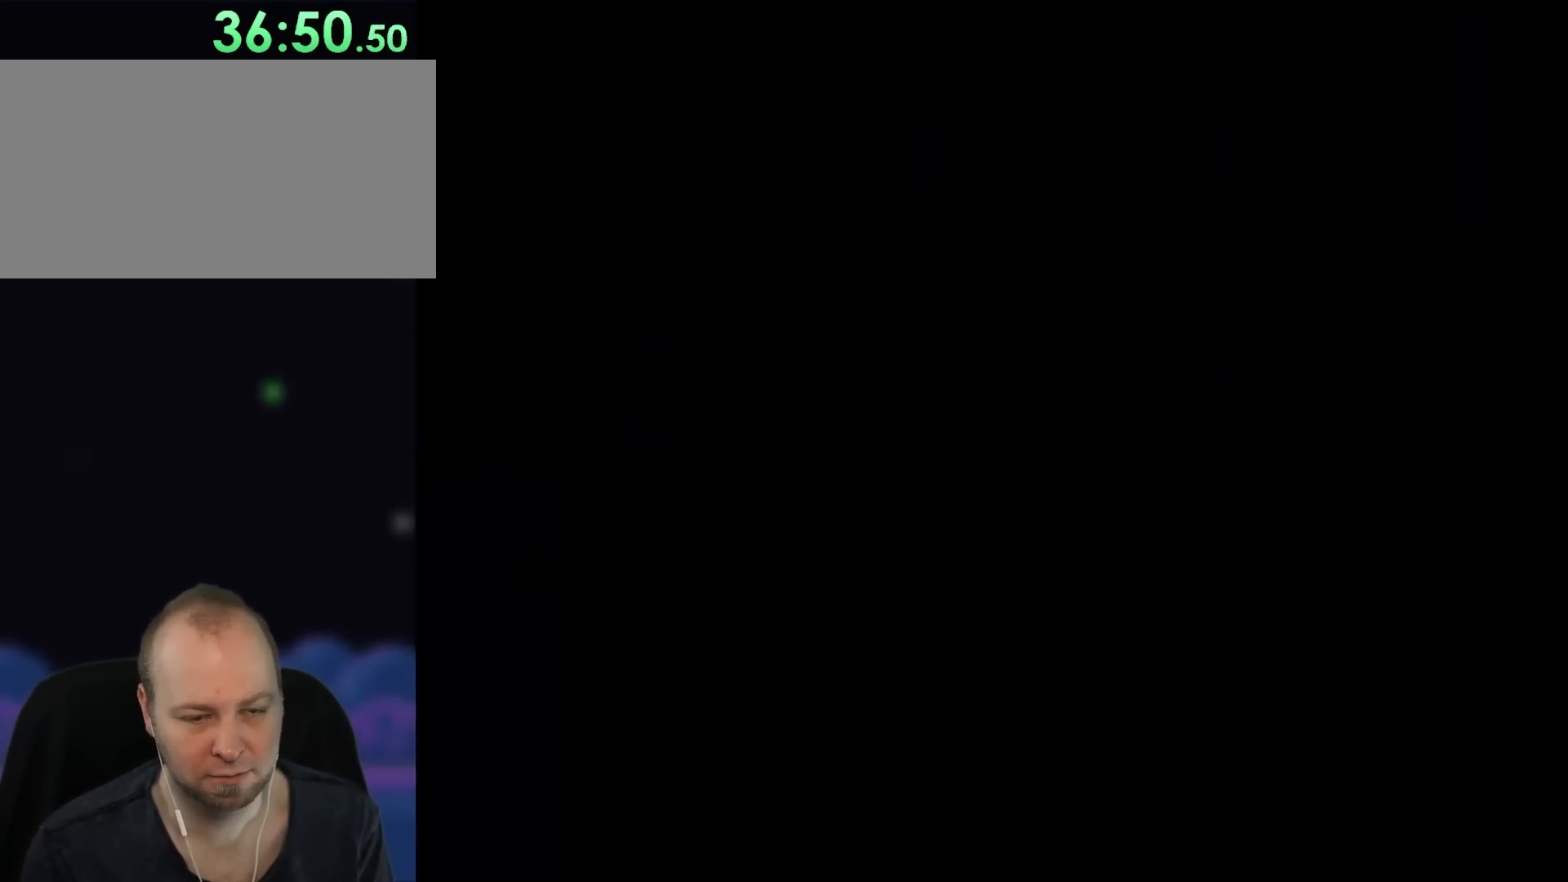
{"buttons": ["A", "X"], "events": [[283, "DPAD_RIGHT", "down"], [283, "X", "down"], [283, "Y", "up"], [333, "DPAD_RIGHT", "up"], [350, "A", "down"]]}
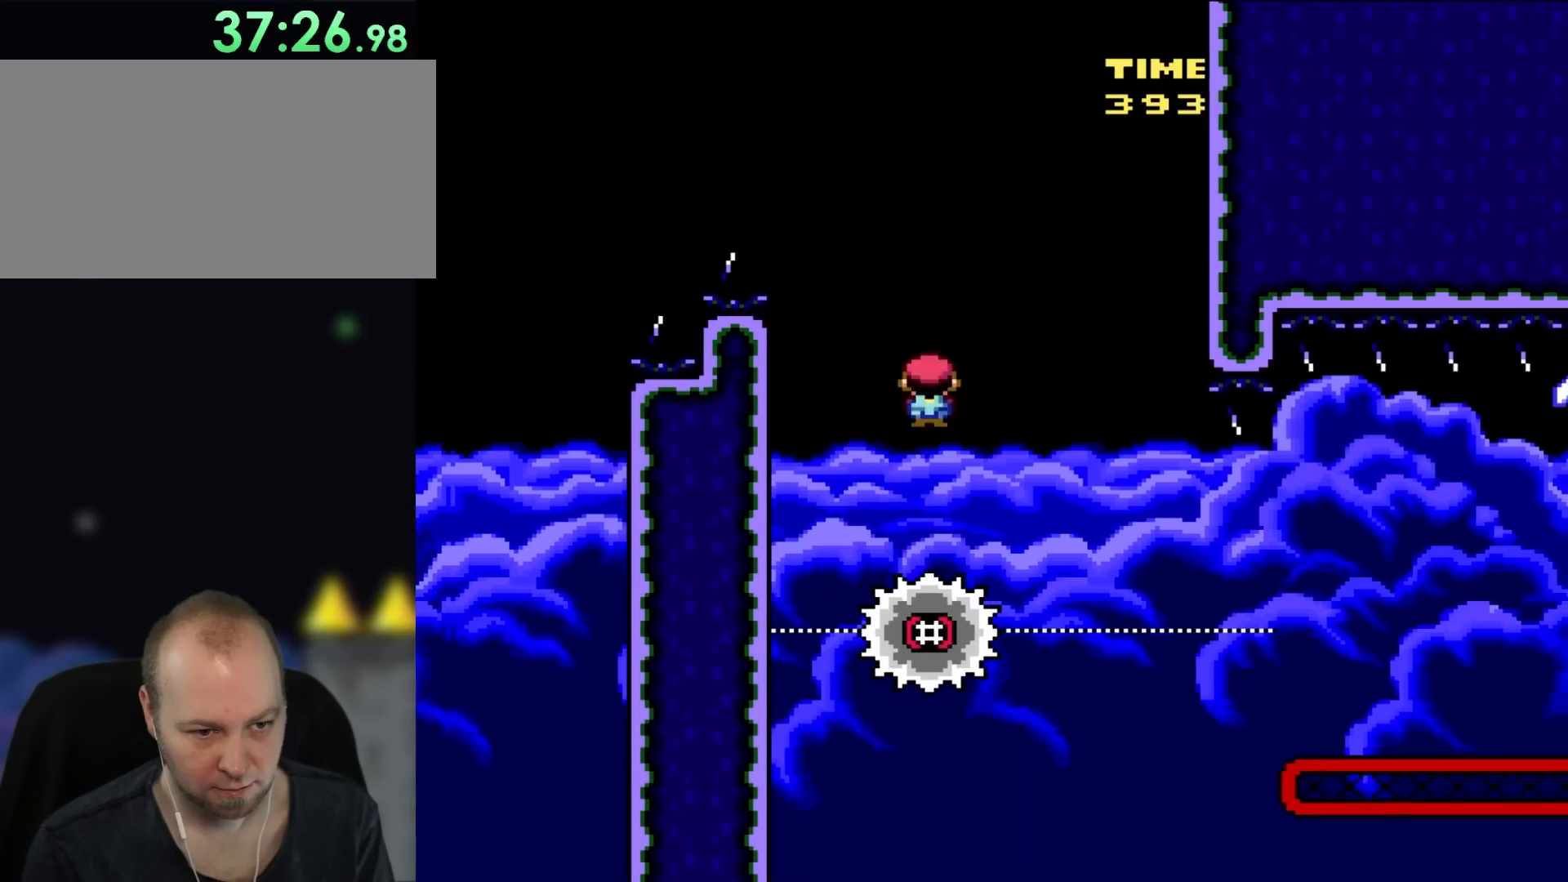
{"buttons": ["X", "DPAD_RIGHT"], "events": [[300, "A", "up"], [367, "DPAD_RIGHT", "down"], [417, "A", "down"], [483, "A", "up"]]}
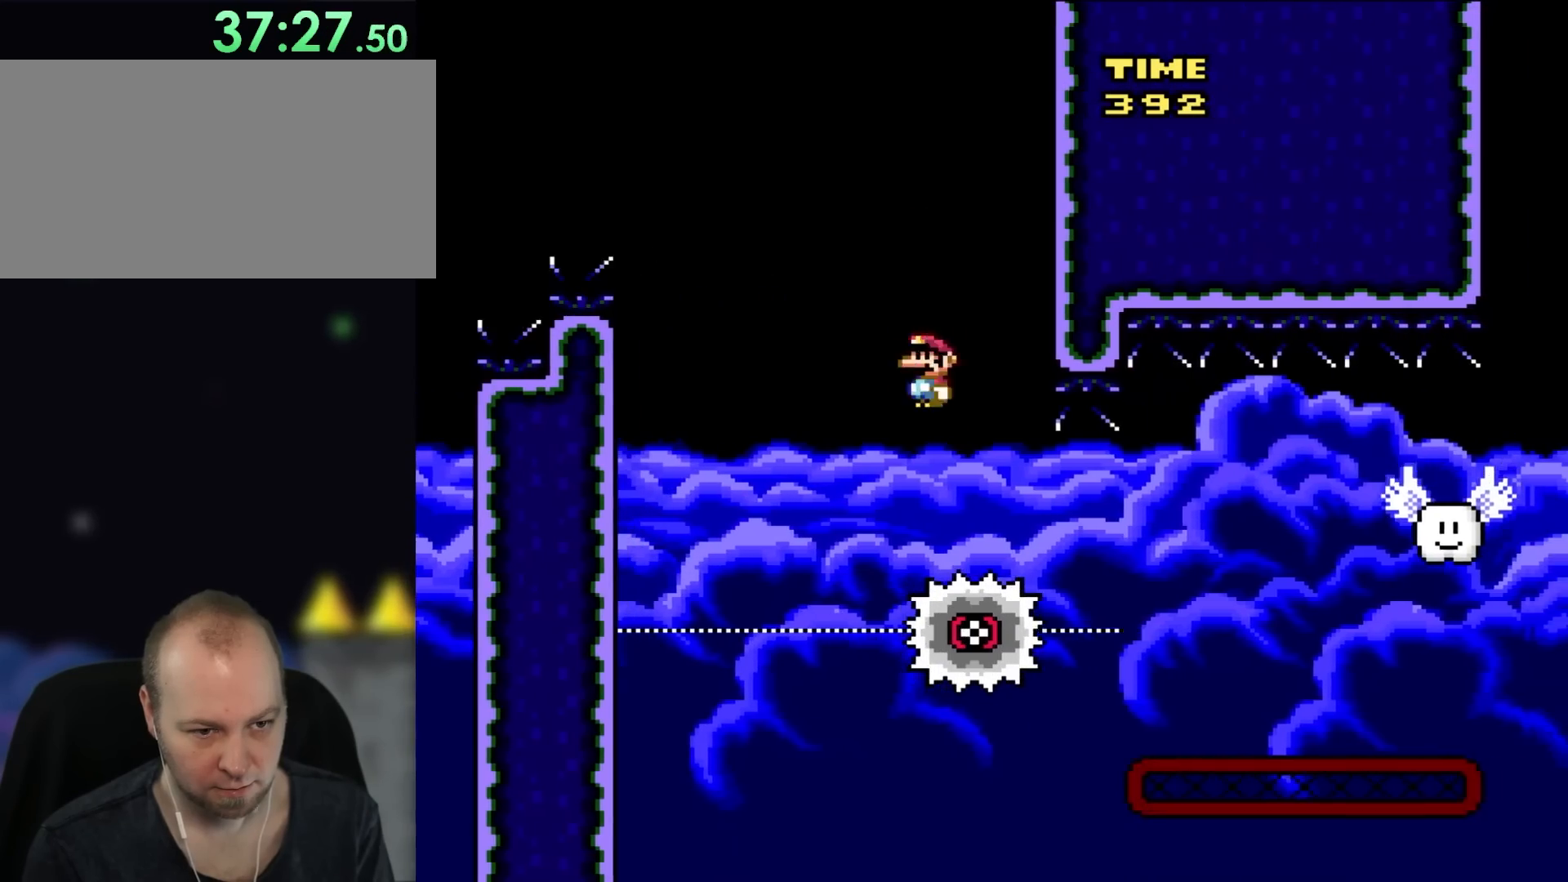
{"buttons": ["A", "X", "DPAD_RIGHT"], "events": [[333, "A", "down"]]}
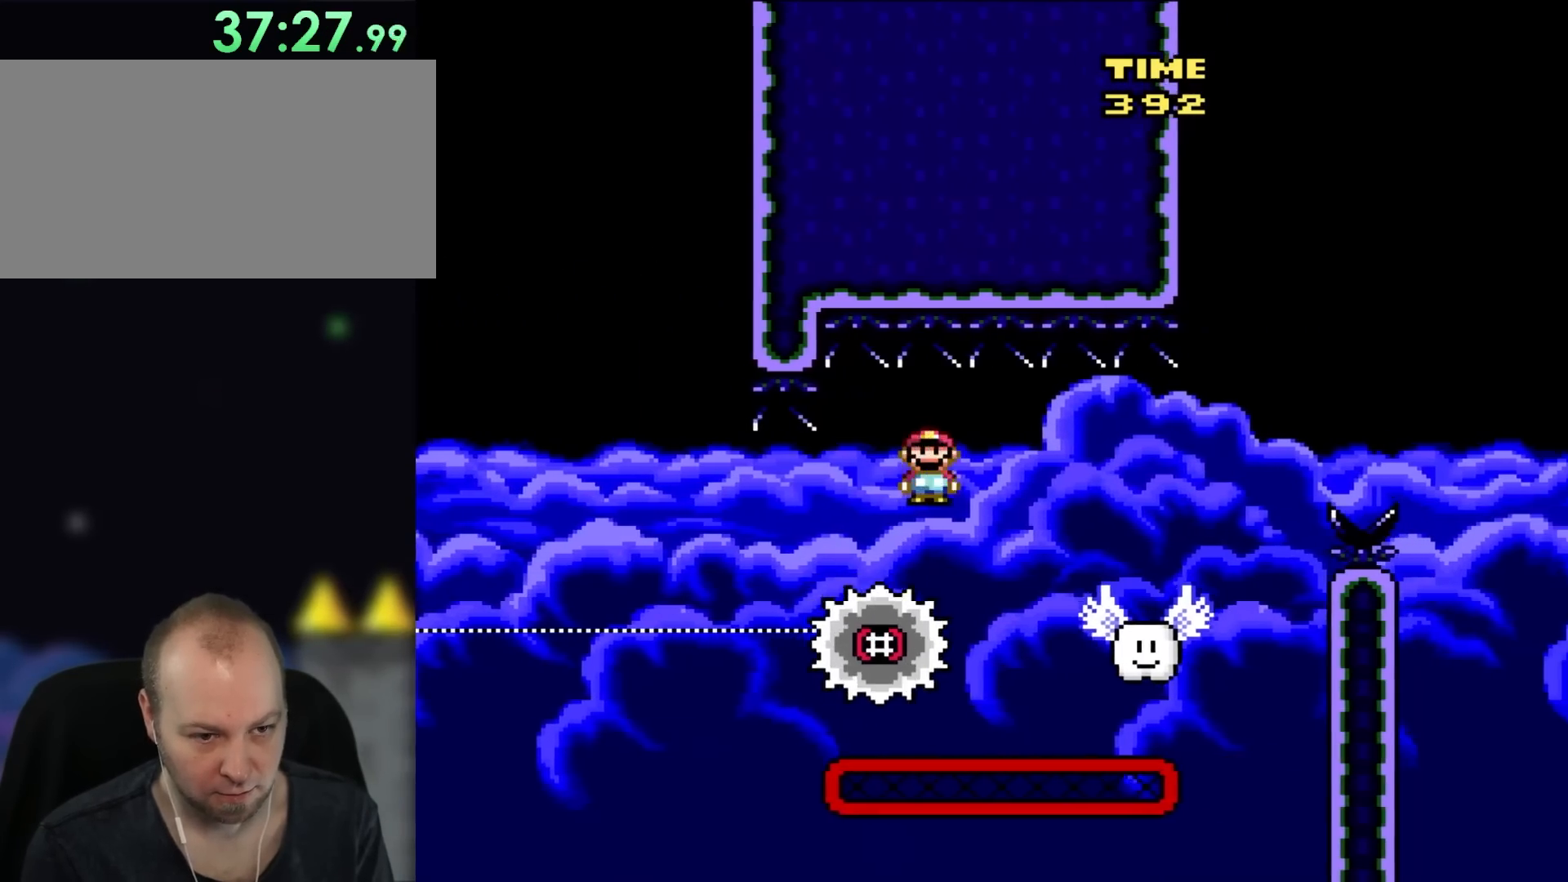
{"buttons": ["Y", "DPAD_RIGHT"], "events": [[300, "A", "up"], [400, "X", "up"], [417, "Y", "down"]]}
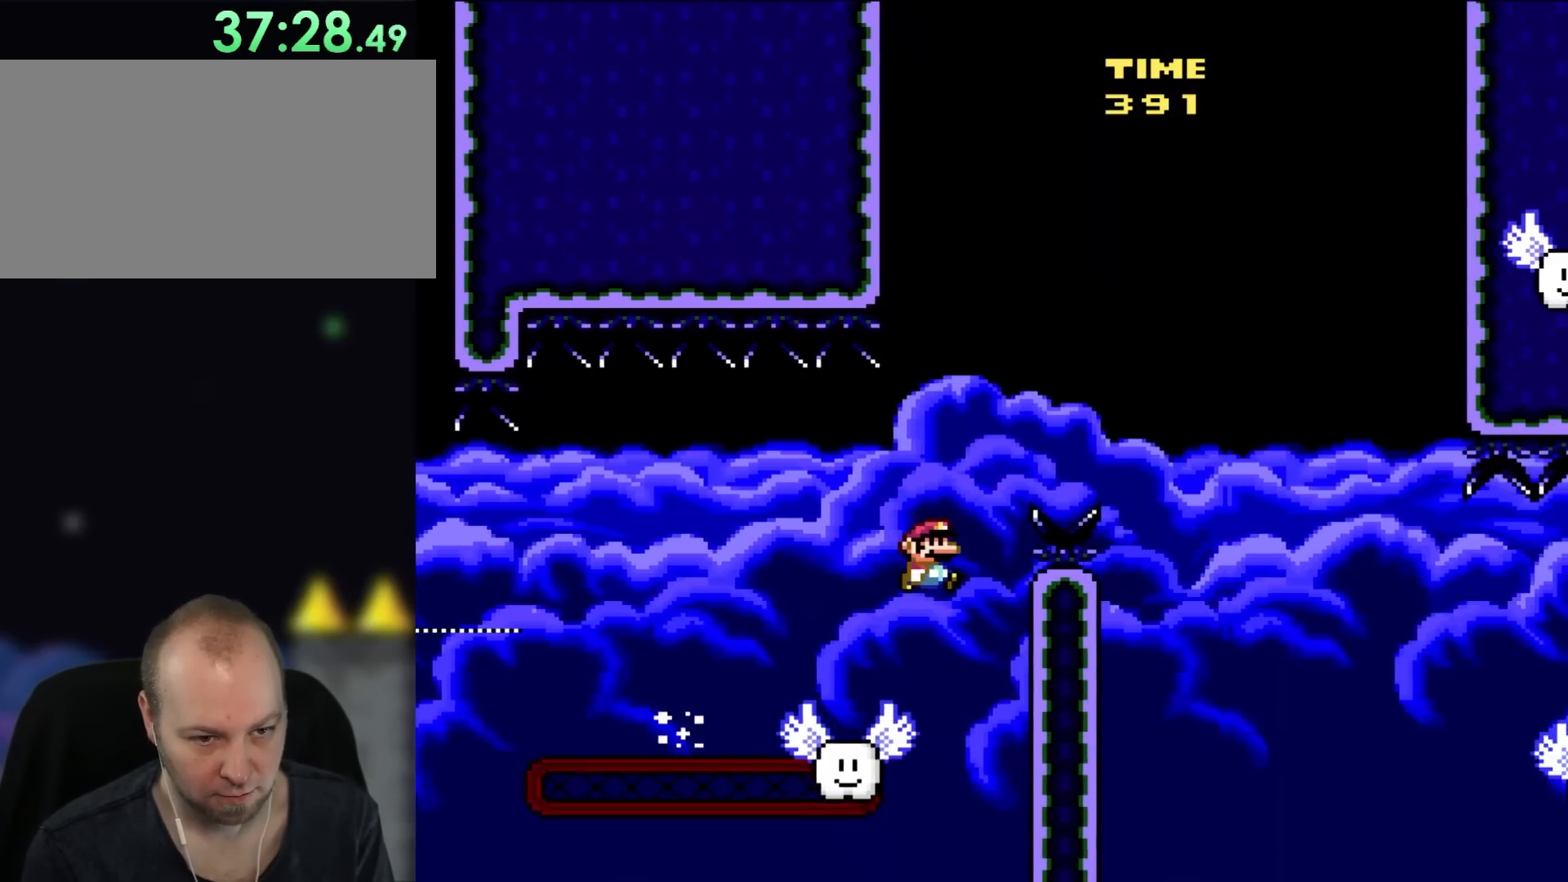
{"buttons": ["B", "Y", "DPAD_RIGHT"], "events": [[33, "B", "down"]]}
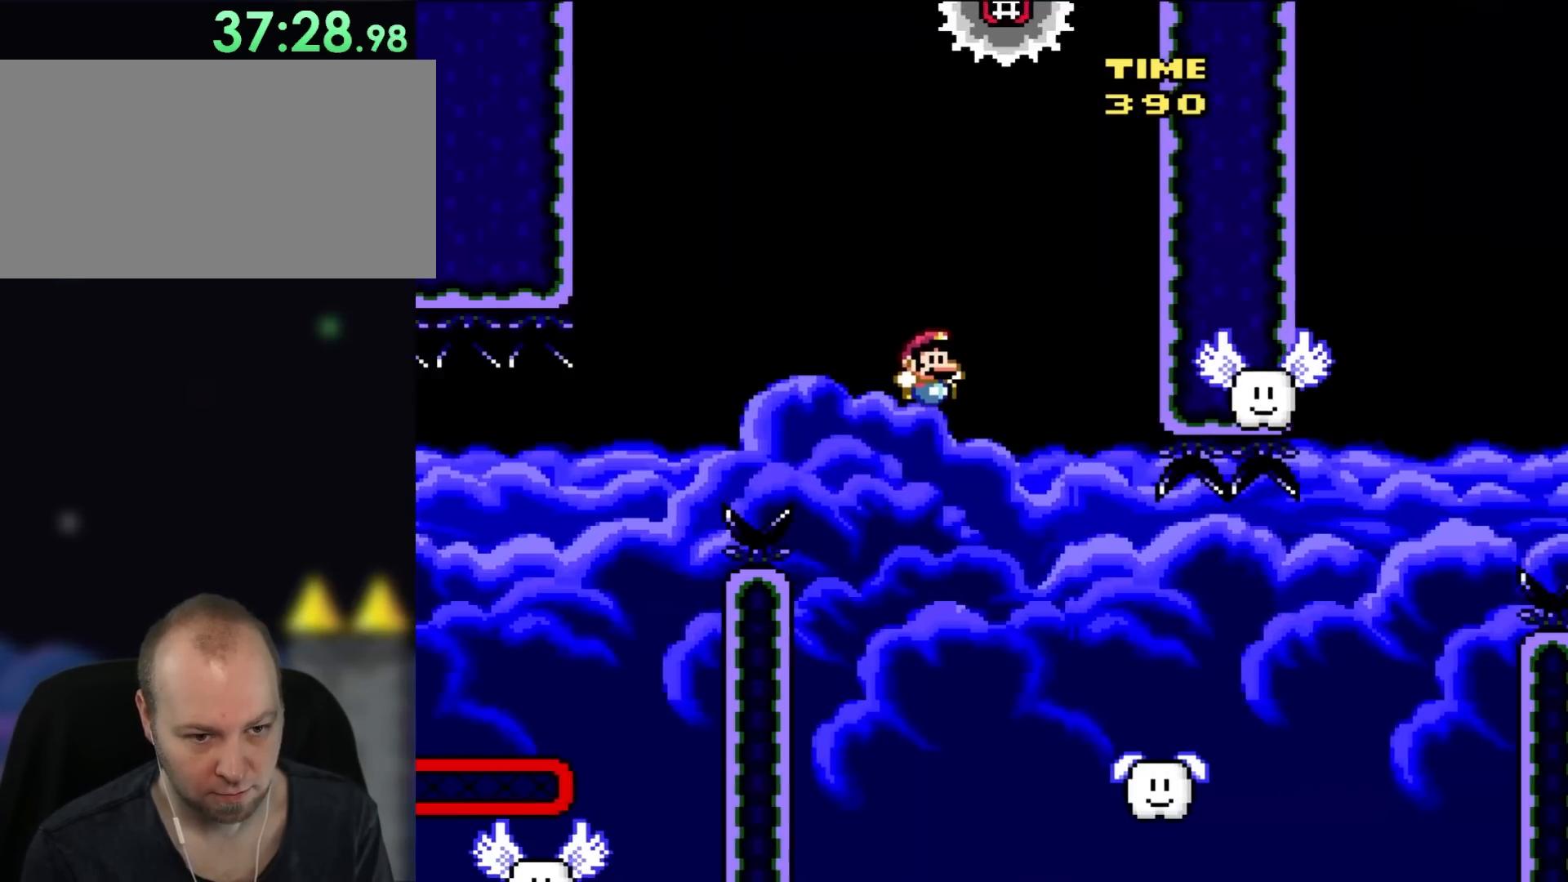
{"buttons": ["Y", "DPAD_LEFT"], "events": [[67, "B", "up"], [267, "DPAD_RIGHT", "up"], [267, "DPAD_UP", "down"], [300, "DPAD_LEFT", "down"], [333, "DPAD_UP", "up"]]}
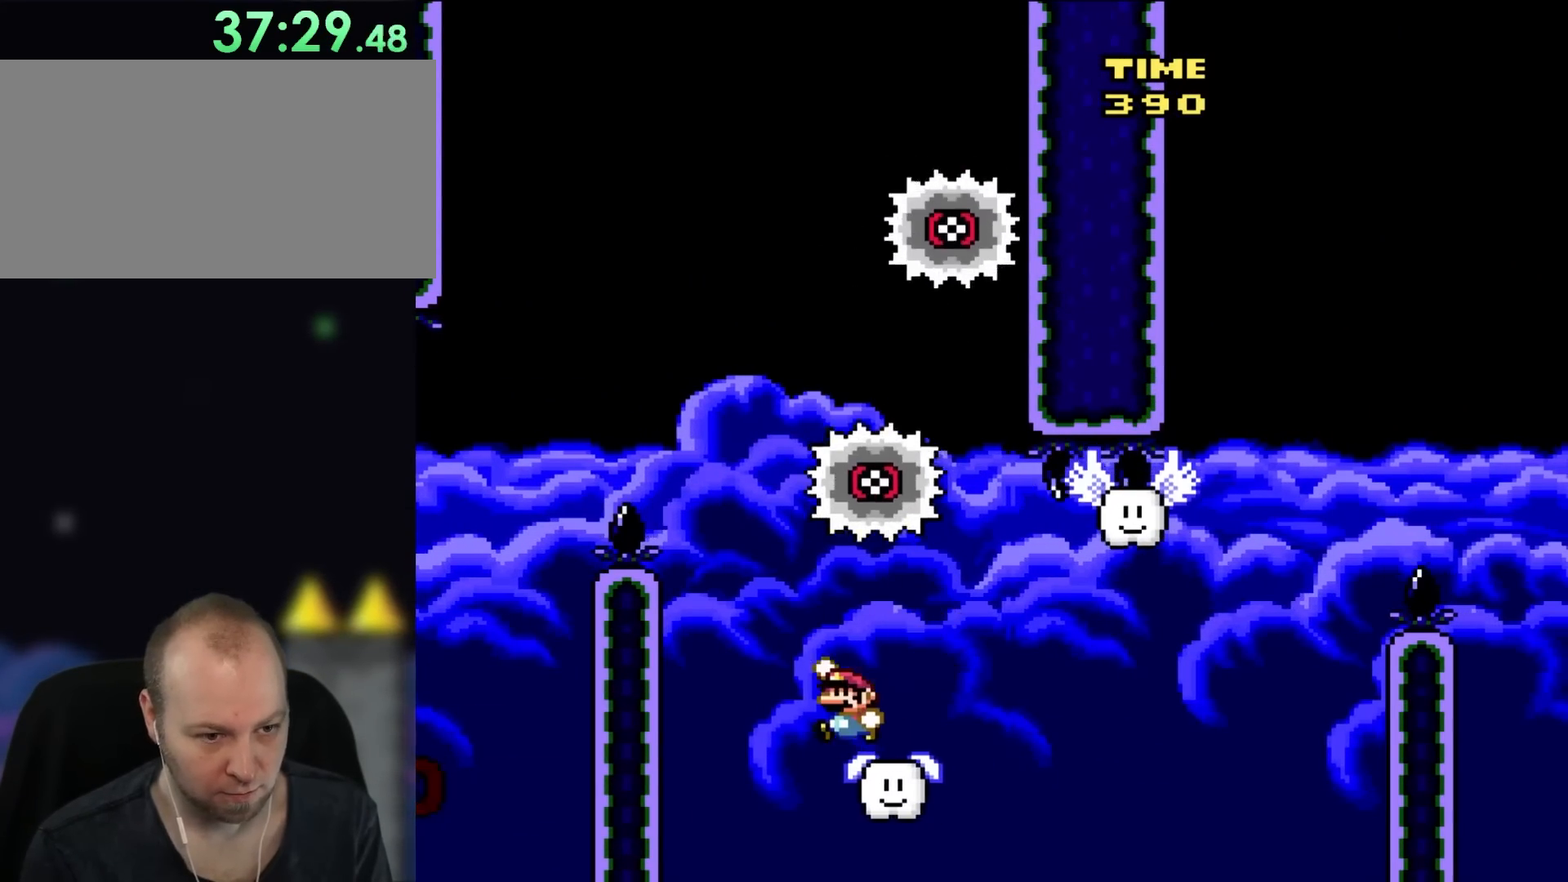
{"buttons": ["Y"], "events": [[100, "B", "down"], [150, "DPAD_UP", "down"], [217, "DPAD_LEFT", "up"], [217, "DPAD_UP", "up"], [267, "DPAD_RIGHT", "down"], [367, "B", "up"], [417, "DPAD_RIGHT", "up"]]}
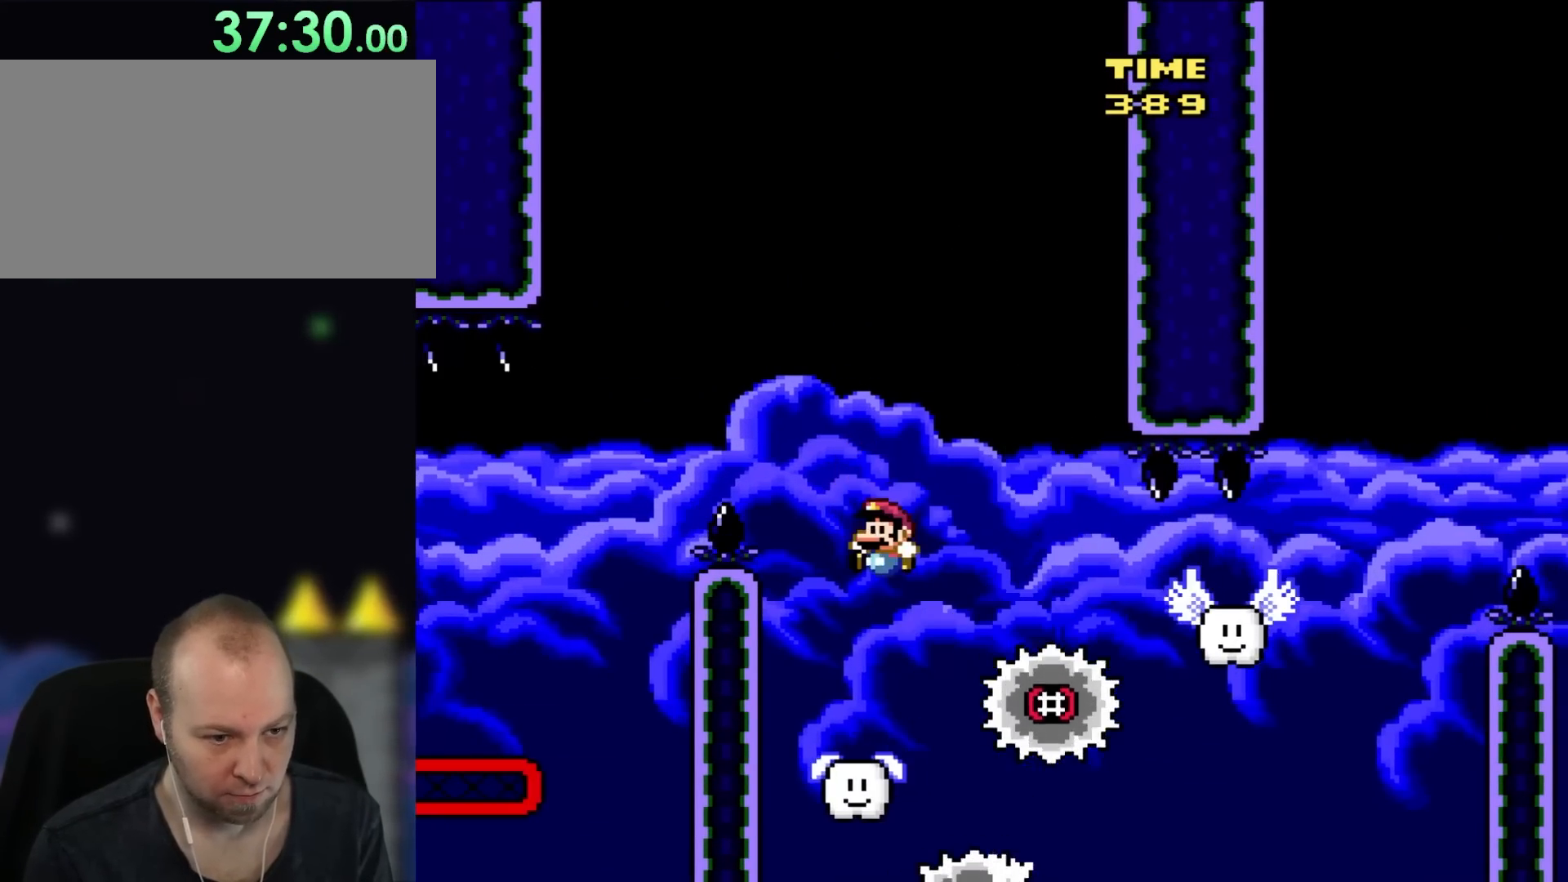
{"buttons": ["X", "DPAD_RIGHT"], "events": [[67, "DPAD_LEFT", "down"], [100, "DPAD_UP", "down"], [100, "Y", "up"], [133, "X", "down"], [183, "DPAD_LEFT", "up"], [233, "DPAD_RIGHT", "down"], [233, "DPAD_UP", "up"], [300, "A", "down"], [433, "A", "up"]]}
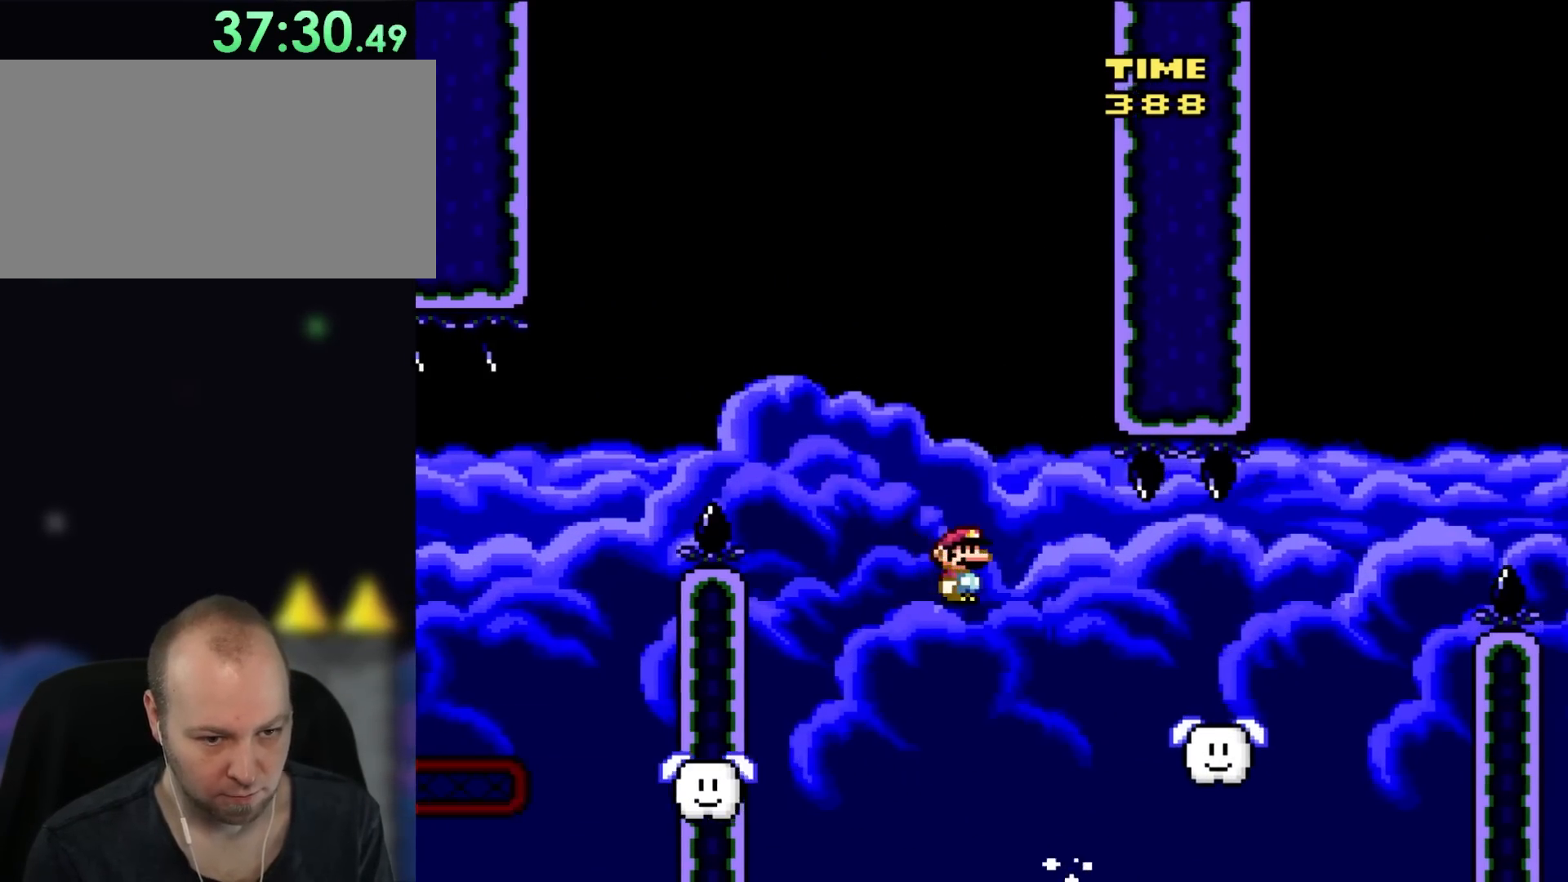
{"buttons": ["X", "DPAD_RIGHT"], "events": [[100, "A", "down"], [467, "A", "up"]]}
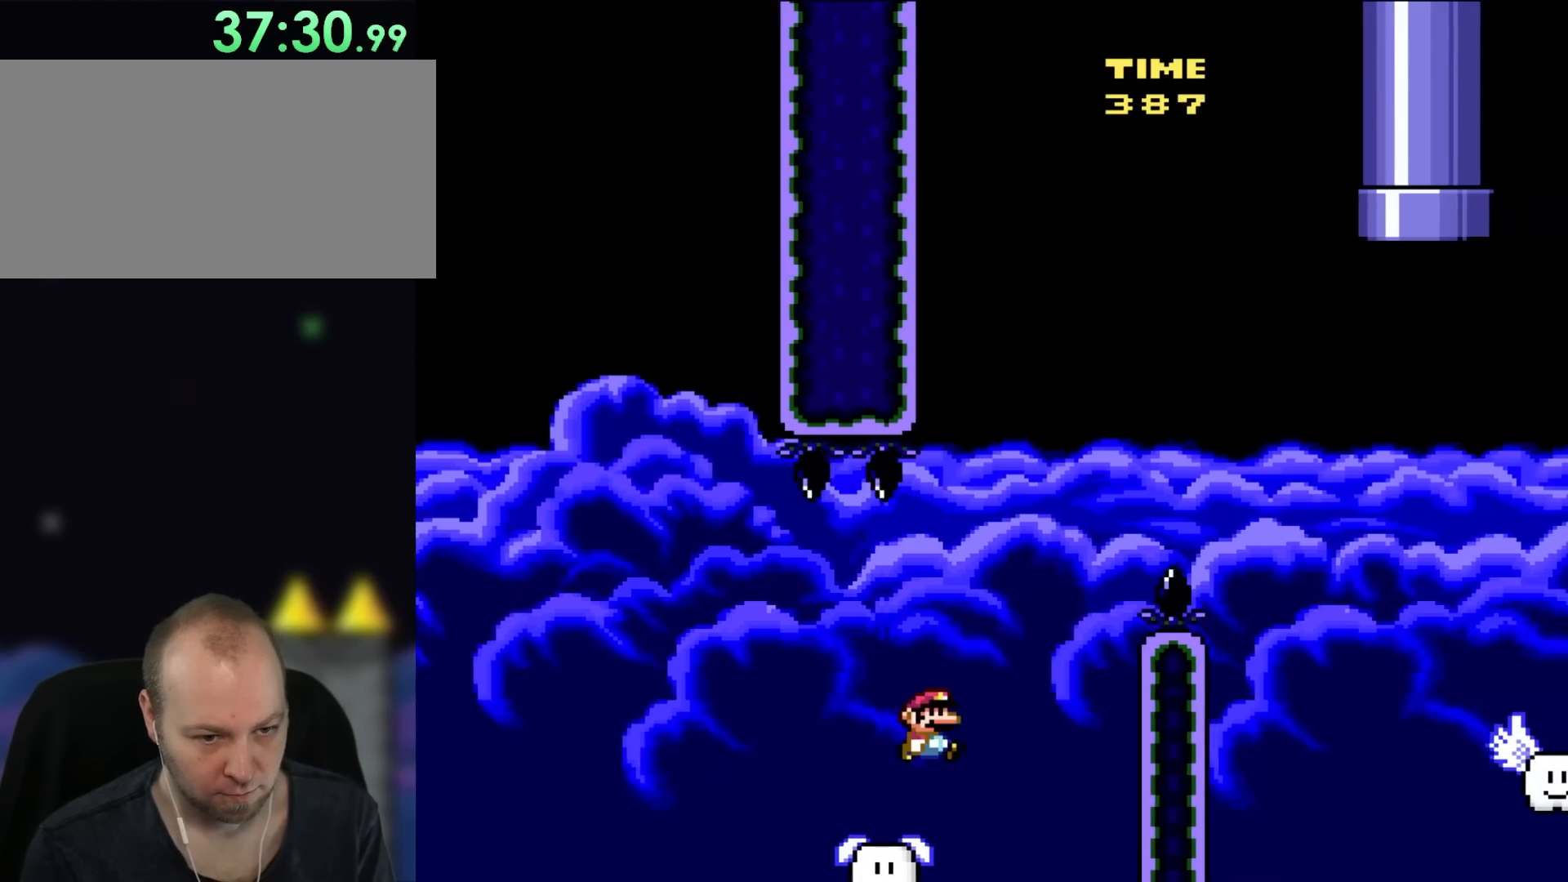
{"buttons": ["B", "X", "Y", "DPAD_RIGHT"], "events": [[67, "B", "down"], [67, "Y", "down"]]}
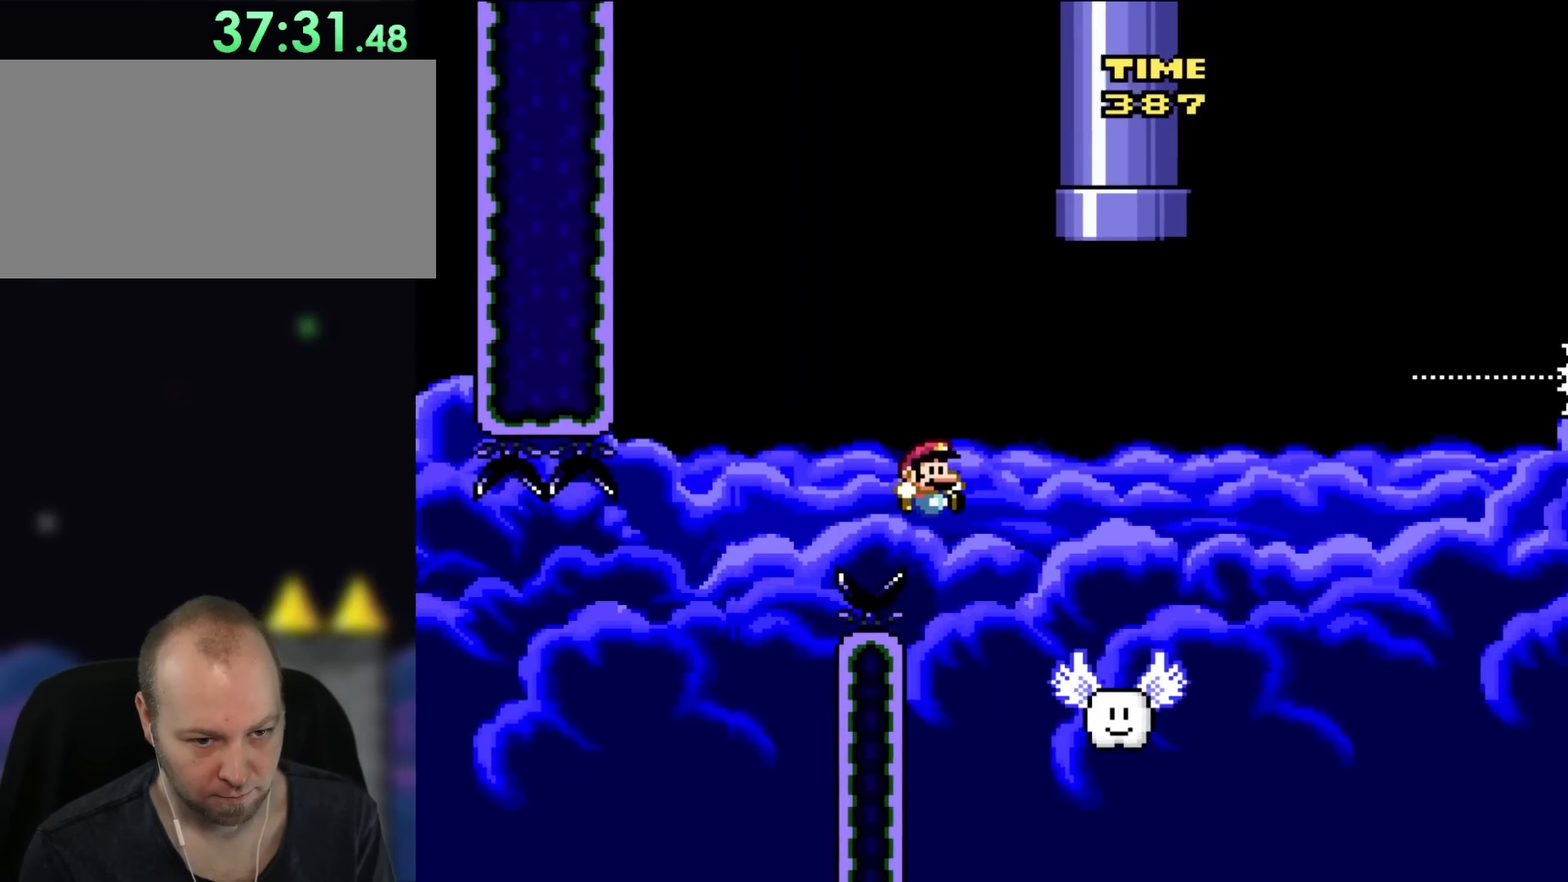
{"buttons": ["B", "Y", "DPAD_UP", "DPAD_RIGHT"], "events": [[67, "B", "up"], [100, "X", "up"], [400, "B", "down"], [500, "DPAD_UP", "down"]]}
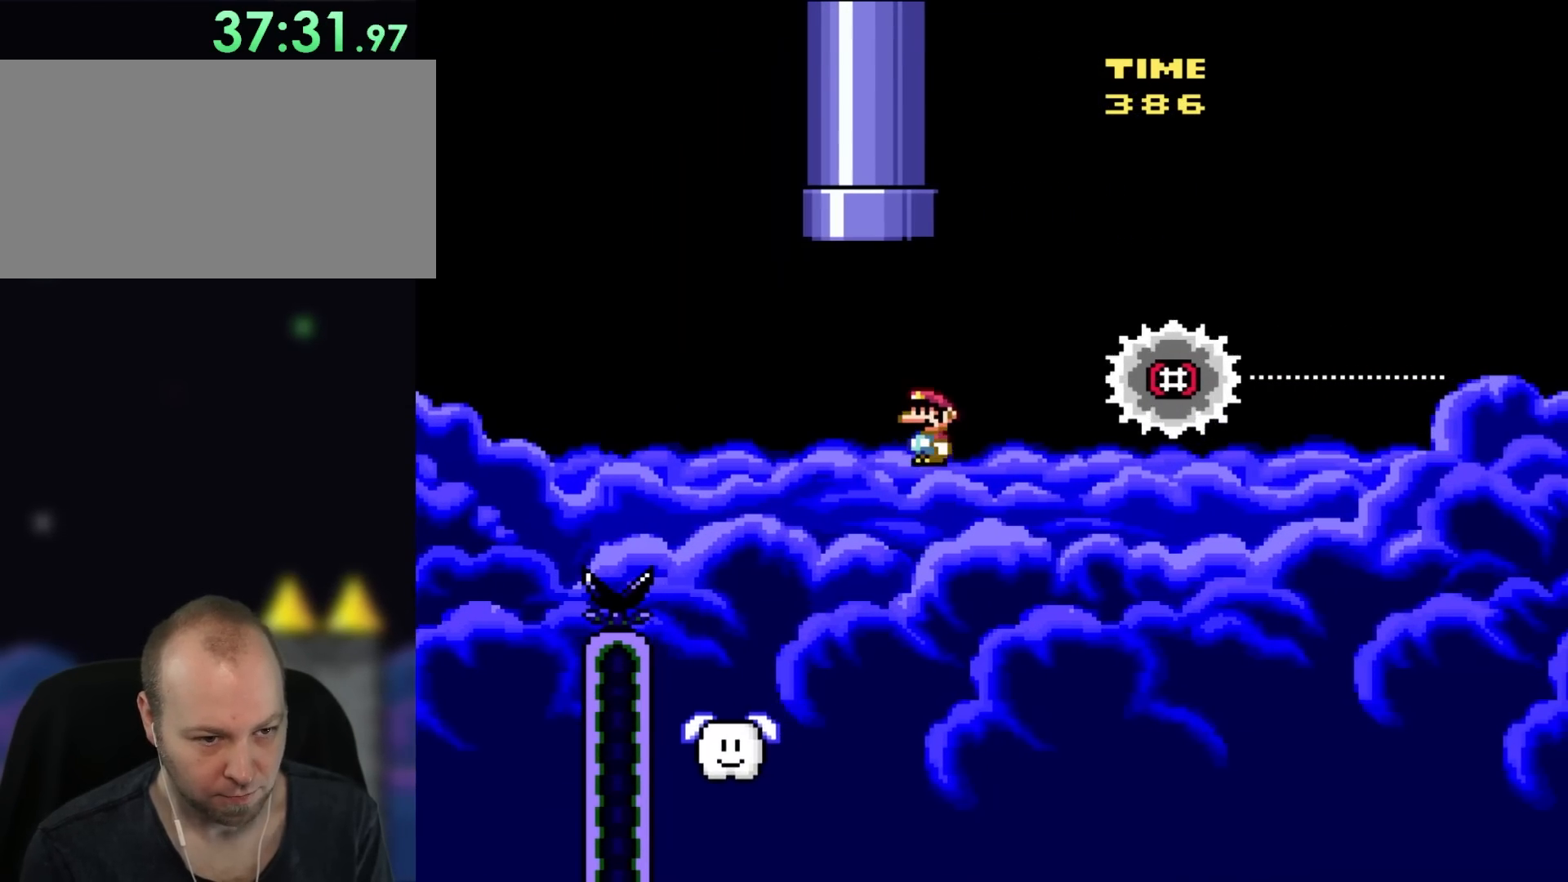
{"buttons": ["B", "Y", "DPAD_LEFT"], "events": [[33, "DPAD_LEFT", "down"], [33, "DPAD_RIGHT", "up"], [33, "DPAD_UP", "up"], [133, "B", "up"], [217, "B", "down"]]}
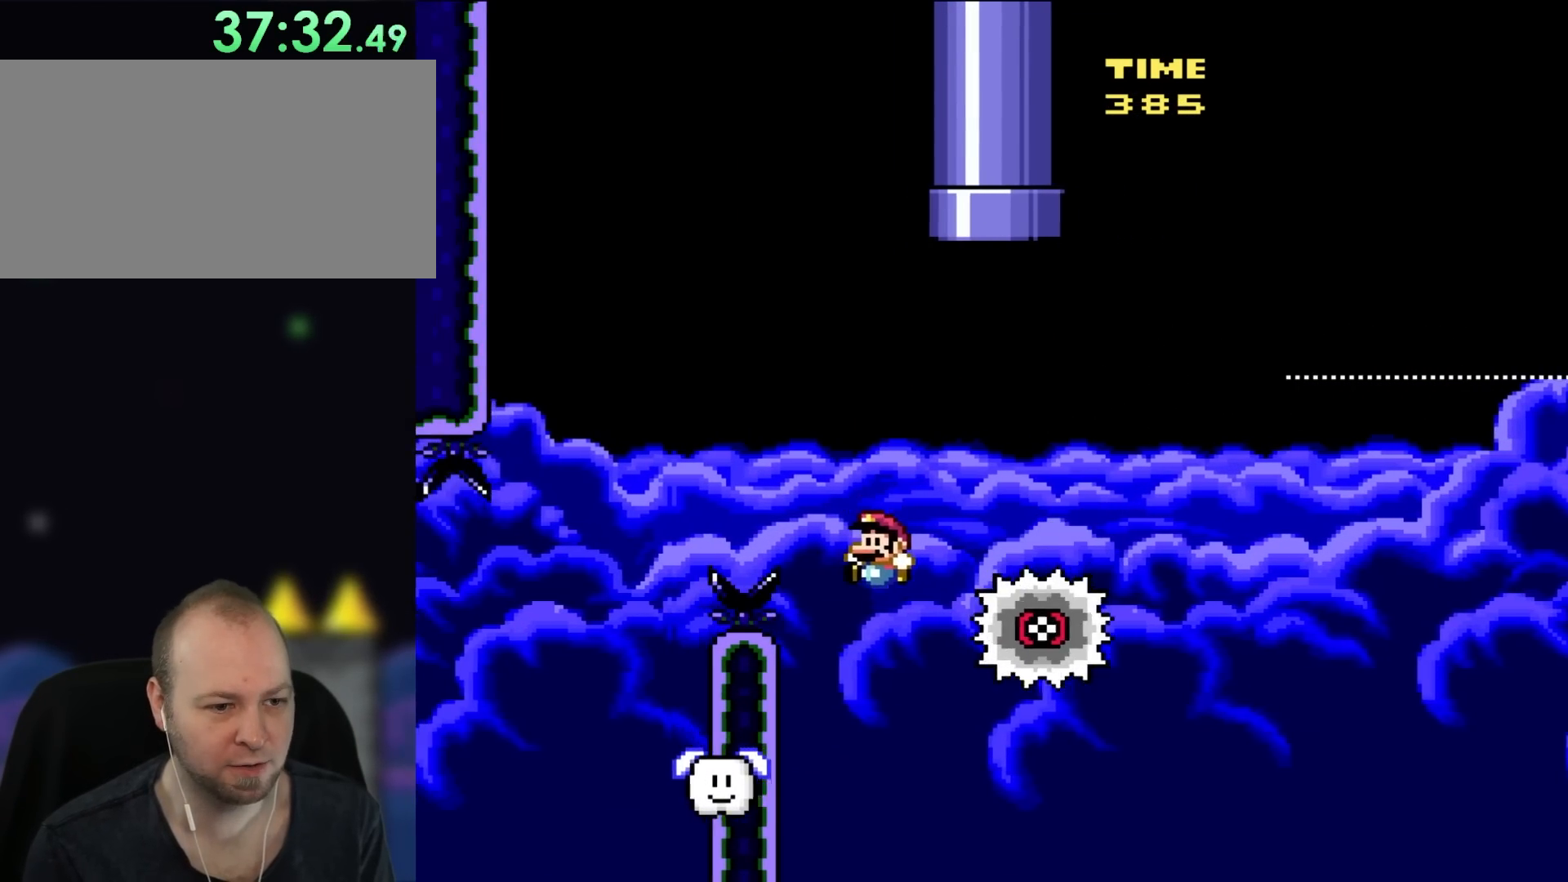
{"buttons": [], "events": [[67, "DPAD_UP", "down"], [100, "DPAD_LEFT", "up"], [100, "DPAD_UP", "up"], [150, "B", "up"], [150, "DPAD_RIGHT", "down"], [300, "Y", "up"], [333, "DPAD_RIGHT", "up"]]}
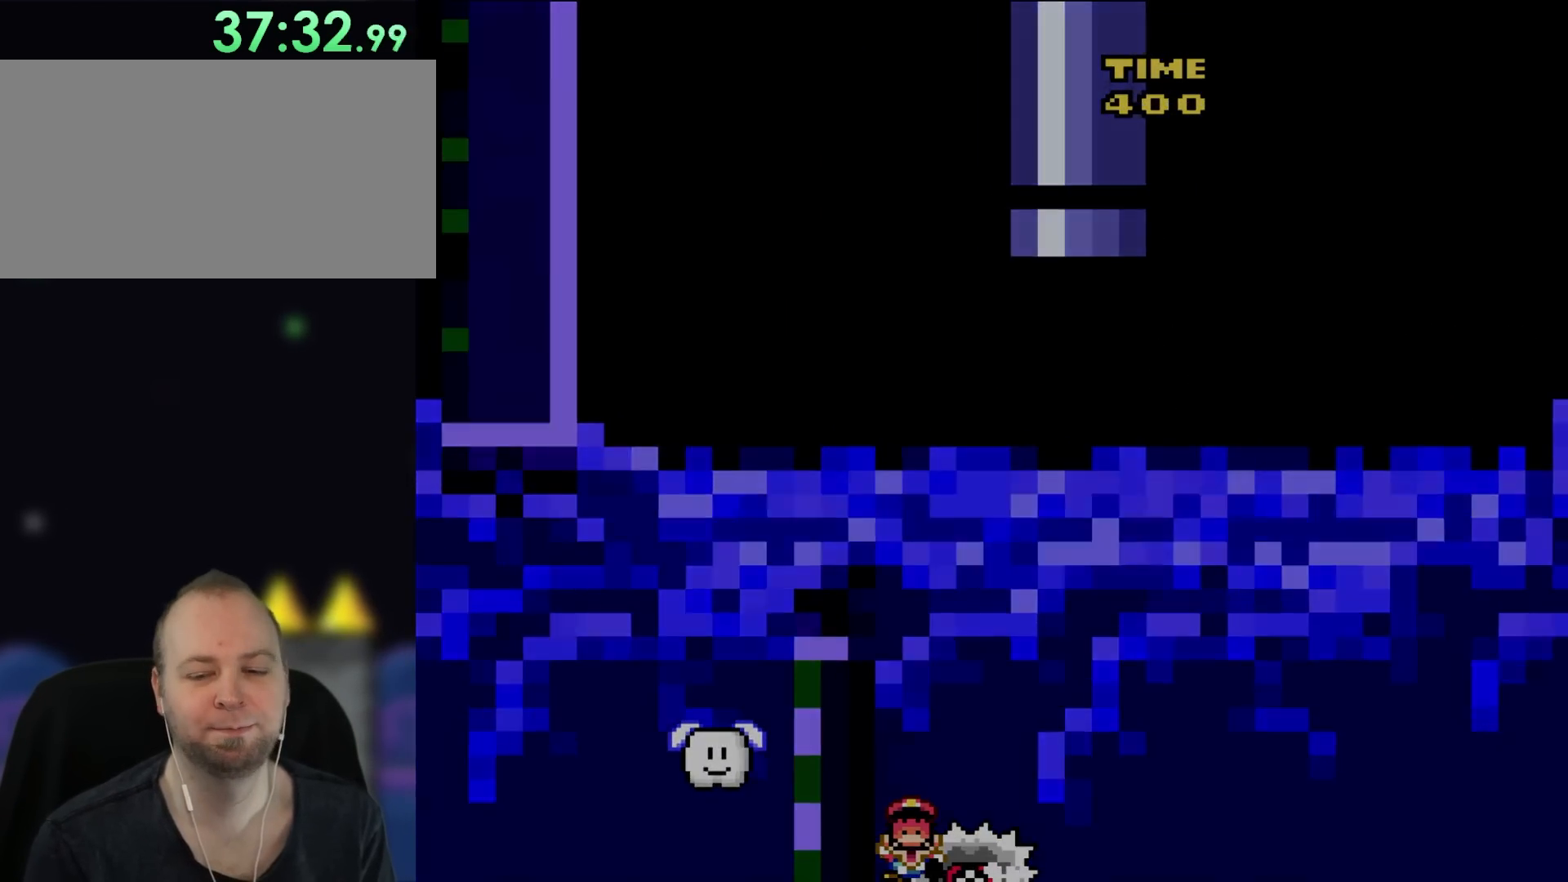
{"buttons": [], "events": []}
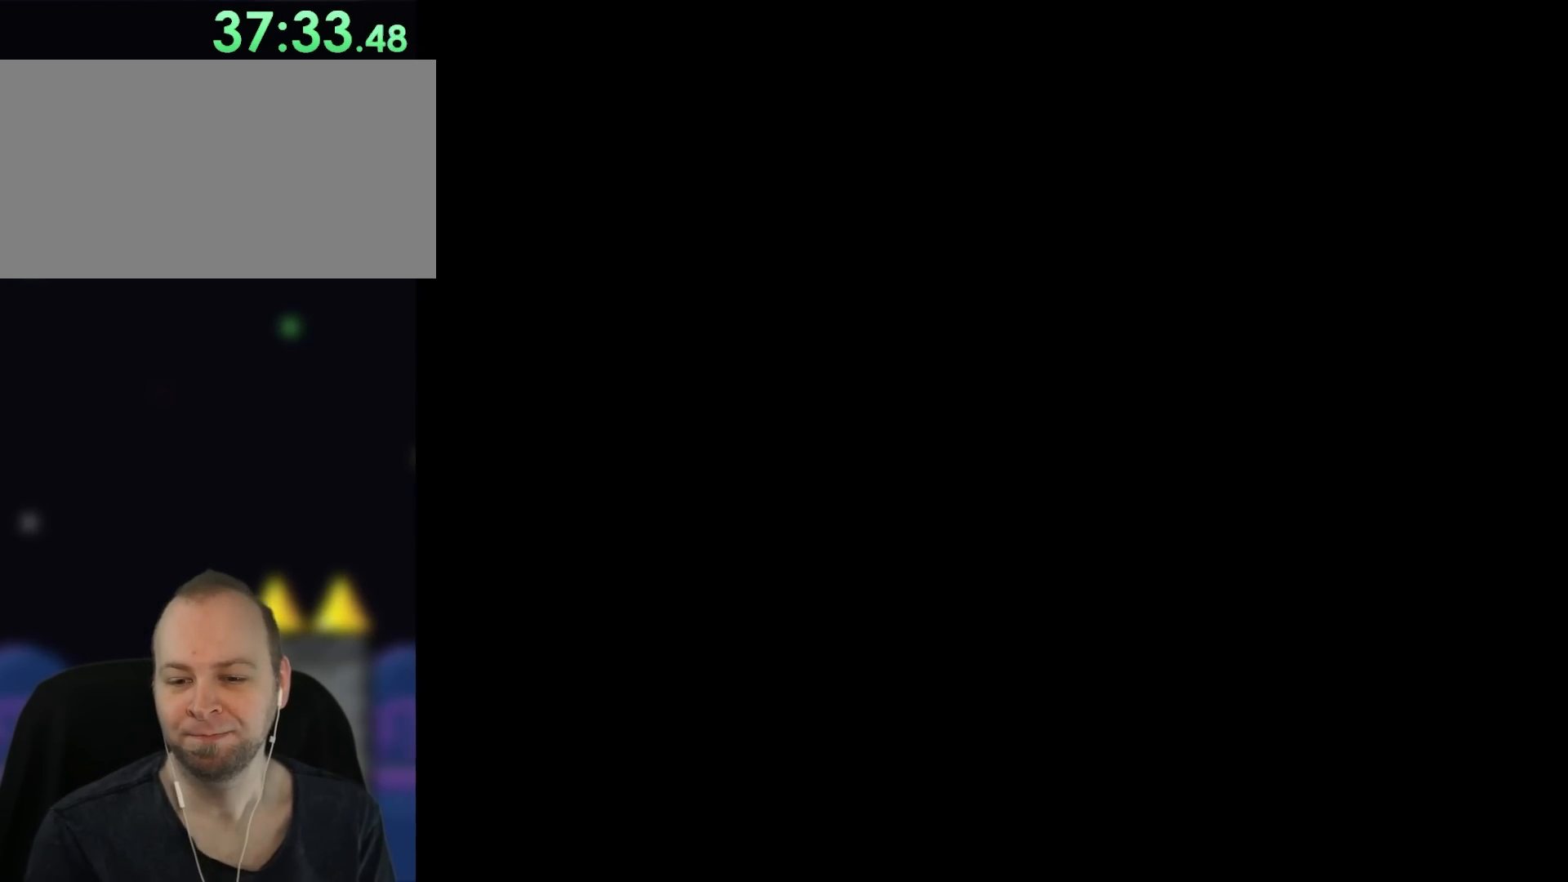
{"buttons": ["Y", "DPAD_RIGHT"], "events": [[417, "Y", "down"], [433, "DPAD_RIGHT", "down"]]}
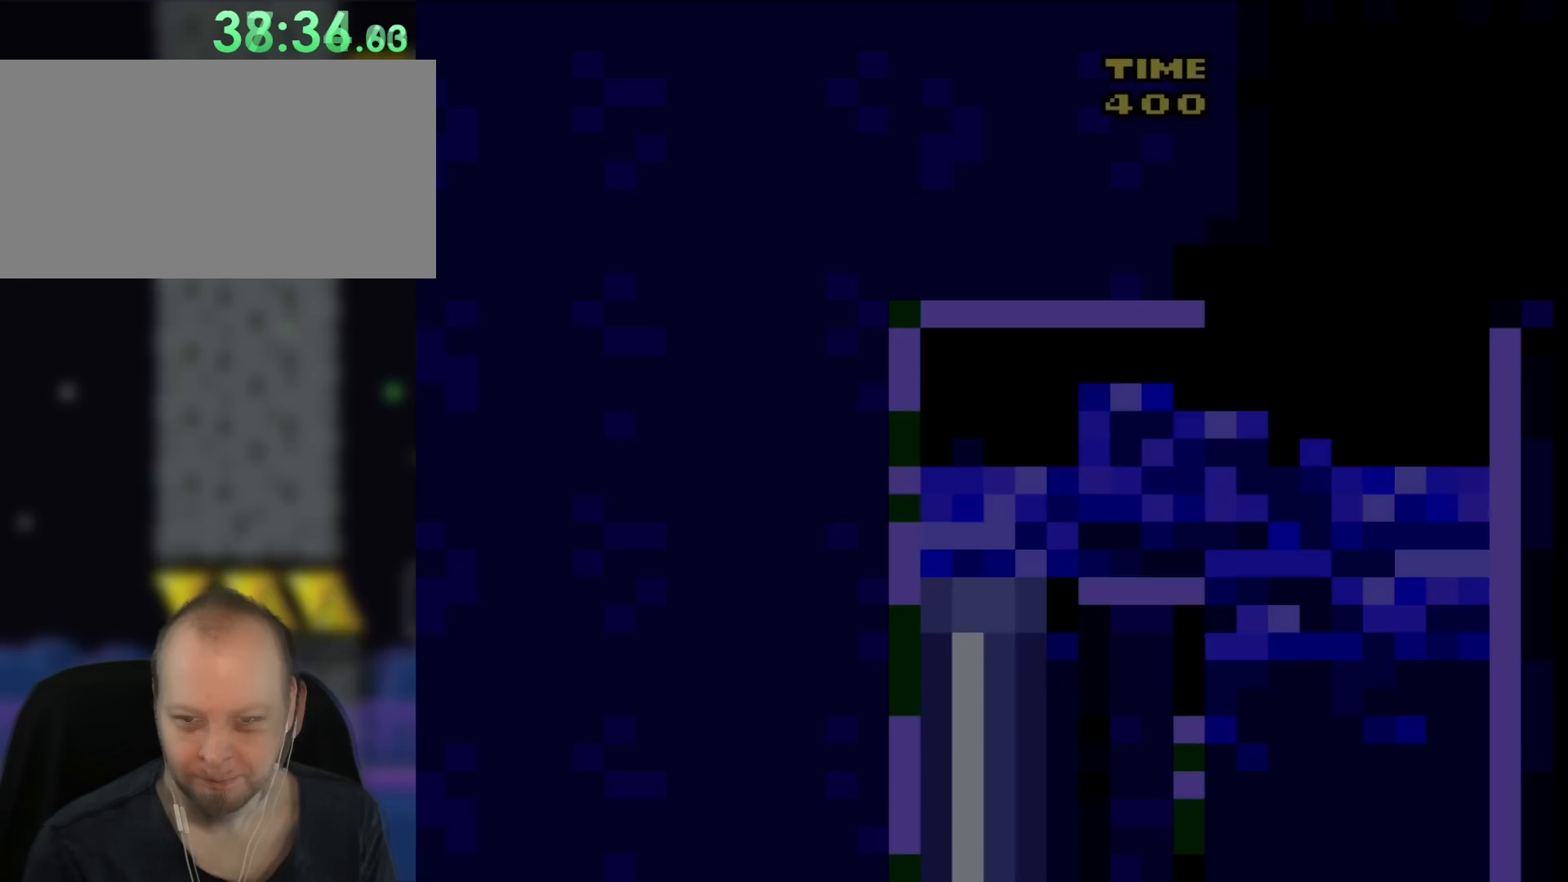
{"buttons": ["Y", "DPAD_RIGHT"], "events": []}
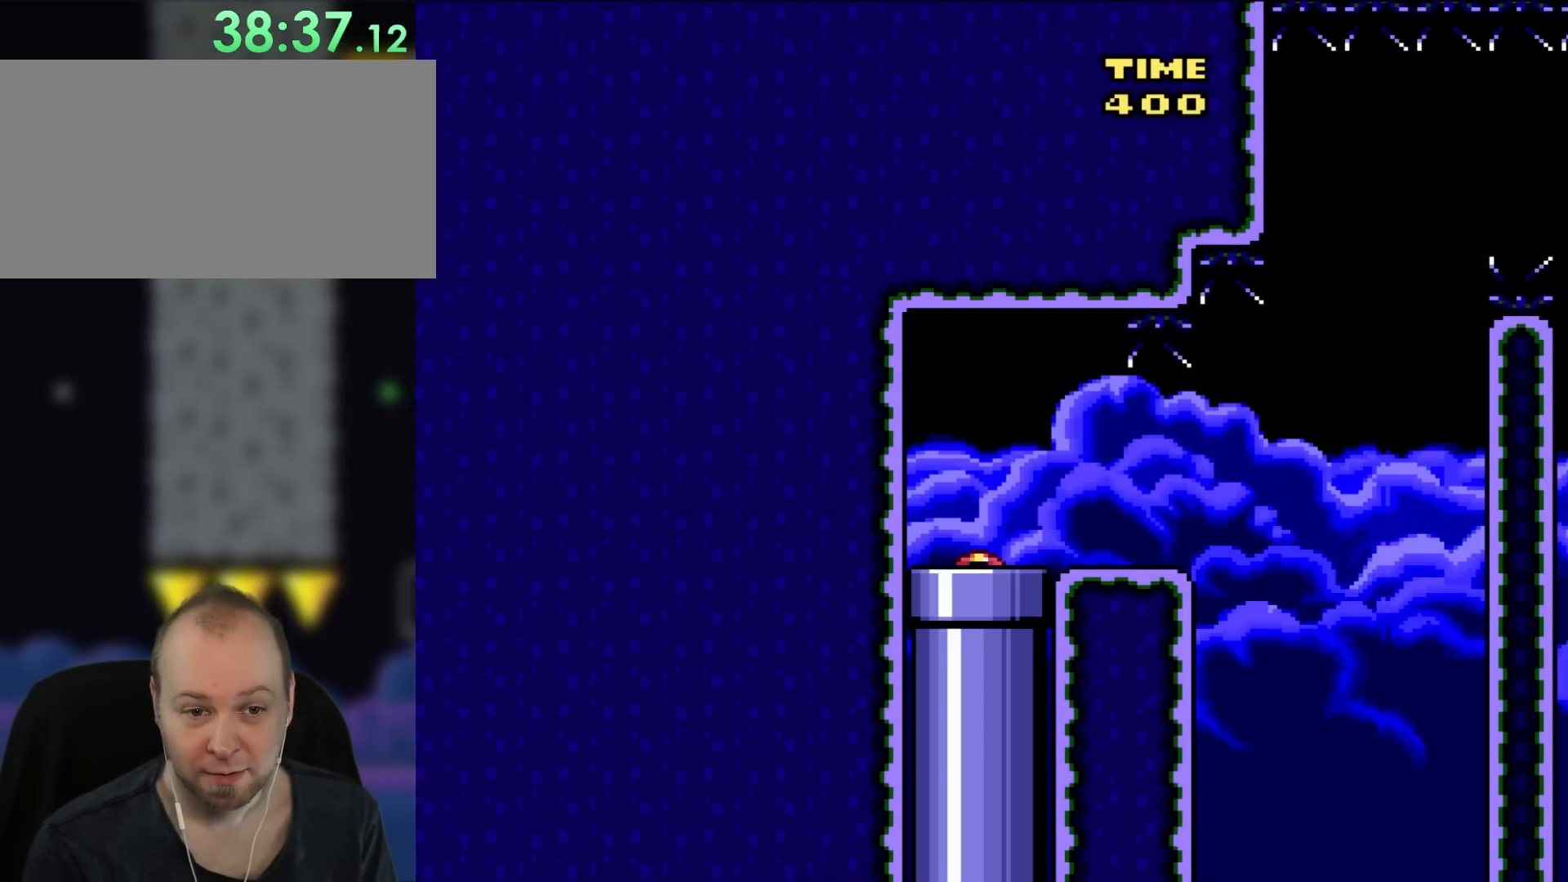
{"buttons": ["Y", "DPAD_RIGHT"], "events": []}
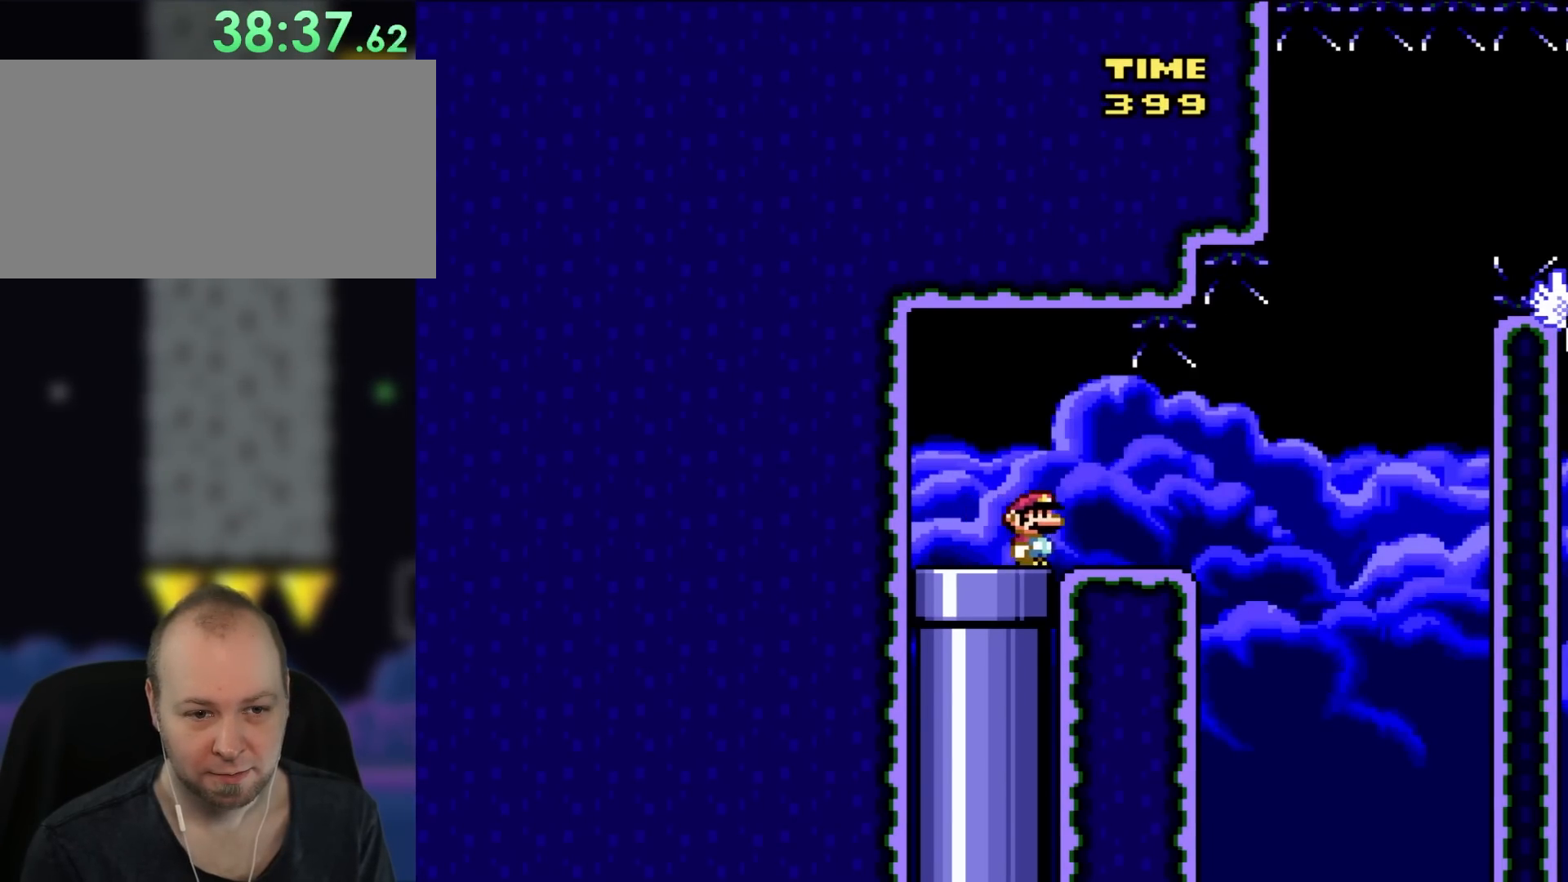
{"buttons": ["Y", "DPAD_RIGHT"], "events": [[400, "B", "down"], [500, "B", "up"]]}